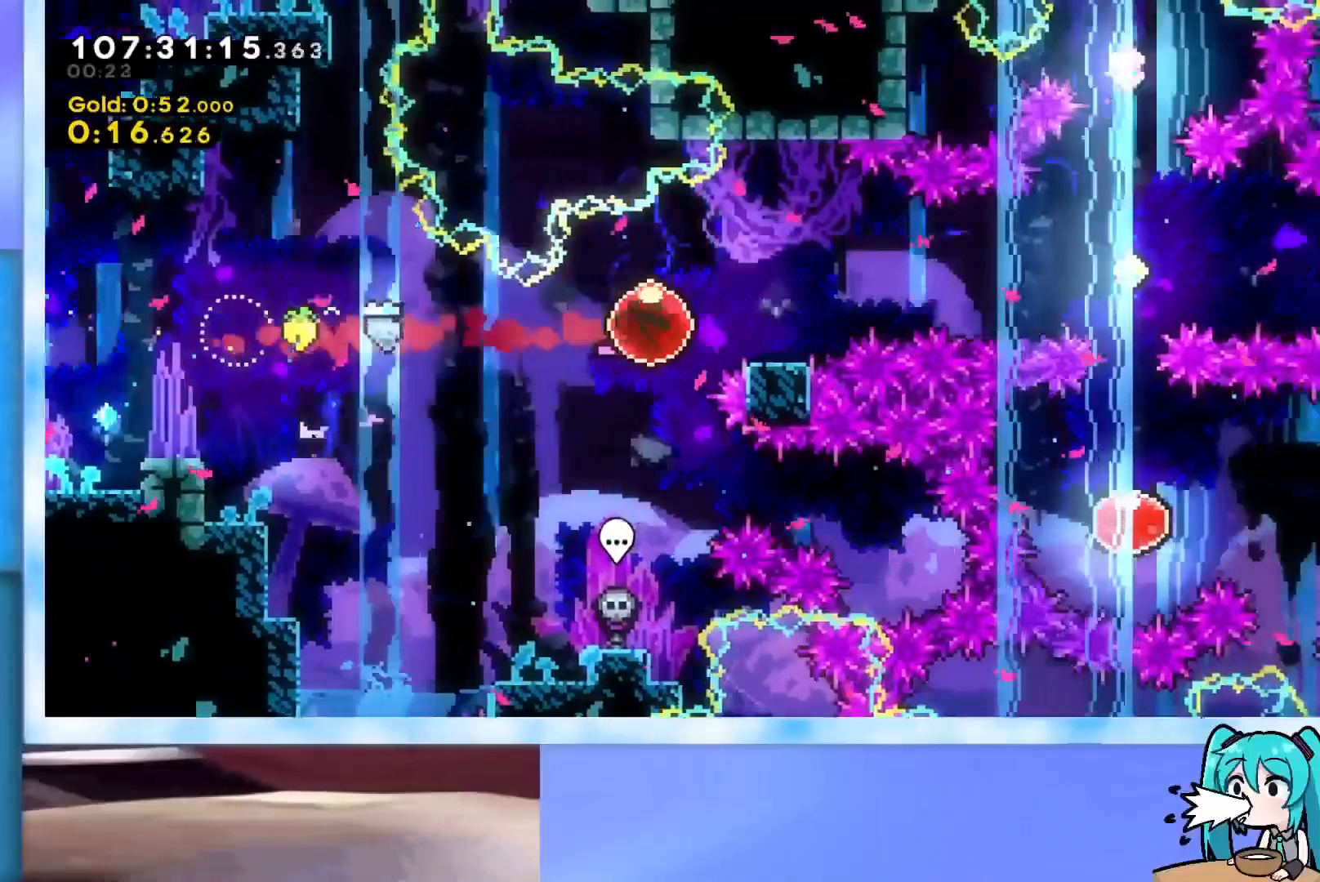
Gameplay with keyboard; each line is a JSON object with the keys held at the frame after it. "events" lists presses ("down") and releases ("up") of "dash", "demo", "down", "grab", "j2", "jump", "left", "pause", "right" and "up" between this image and that frame as [ms after this image, input, new state], when the widget could be followed in between. No other keys are recorded. Mouse input is not recorded. Key names are as the overlay labels them; some are game actions (e.g. jump) rather than physical keys.
{"keys": ["jump", "right"], "events": [[167, "jump", "down"]]}
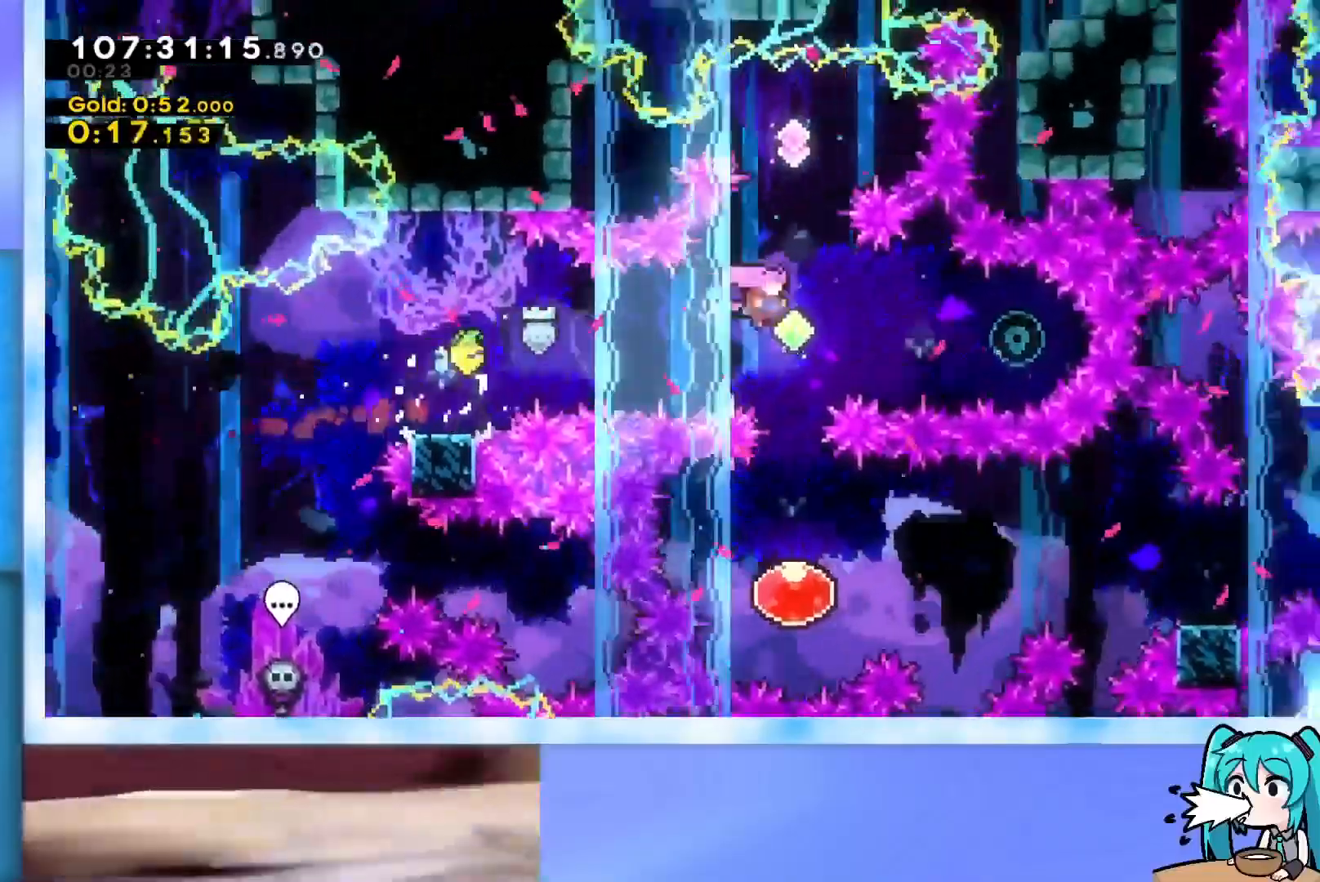
{"keys": ["dash", "left"], "events": [[84, "dash", "down"], [317, "dash", "up"], [317, "right", "up"], [367, "jump", "up"], [367, "left", "down"], [417, "dash", "down"]]}
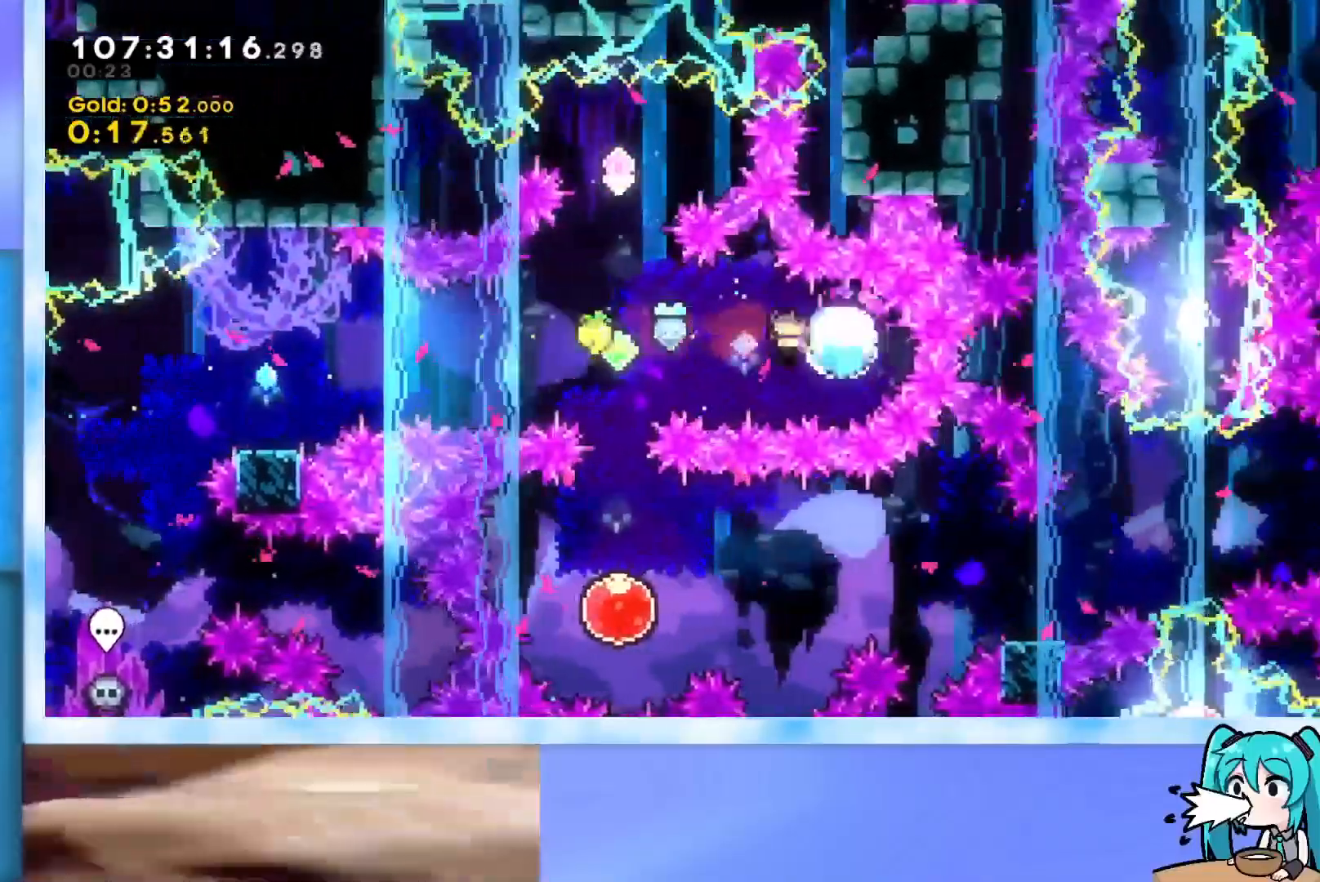
{"keys": ["left", "up"], "events": [[150, "dash", "up"], [200, "left", "up"], [200, "up", "down"], [250, "dash", "down"], [433, "dash", "up"], [484, "left", "down"]]}
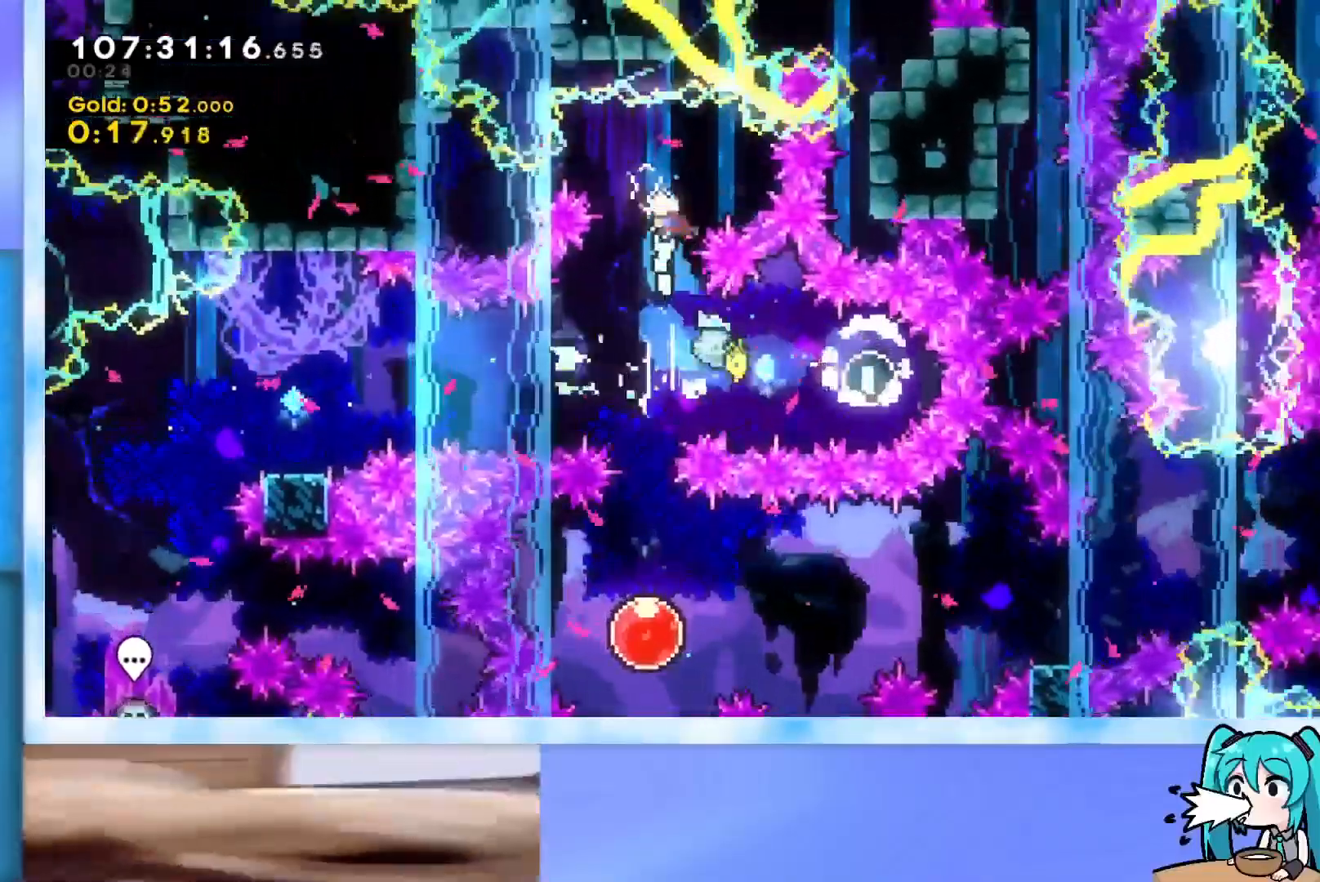
{"keys": ["down"], "events": [[34, "up", "up"], [167, "down", "down"], [167, "left", "up"], [451, "left", "down"], [501, "left", "up"]]}
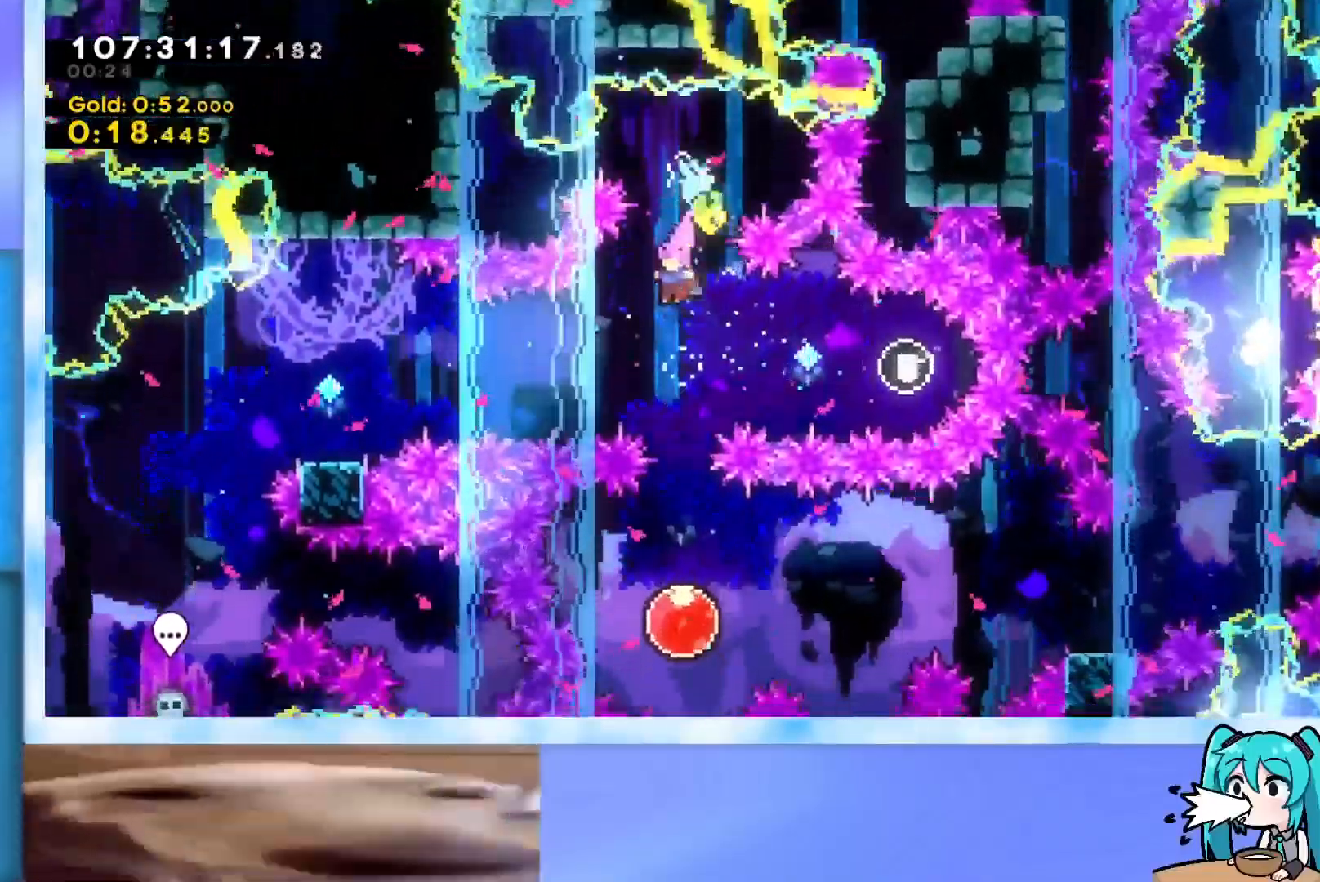
{"keys": ["dash", "right"], "events": [[367, "right", "down"], [417, "dash", "down"], [417, "down", "up"]]}
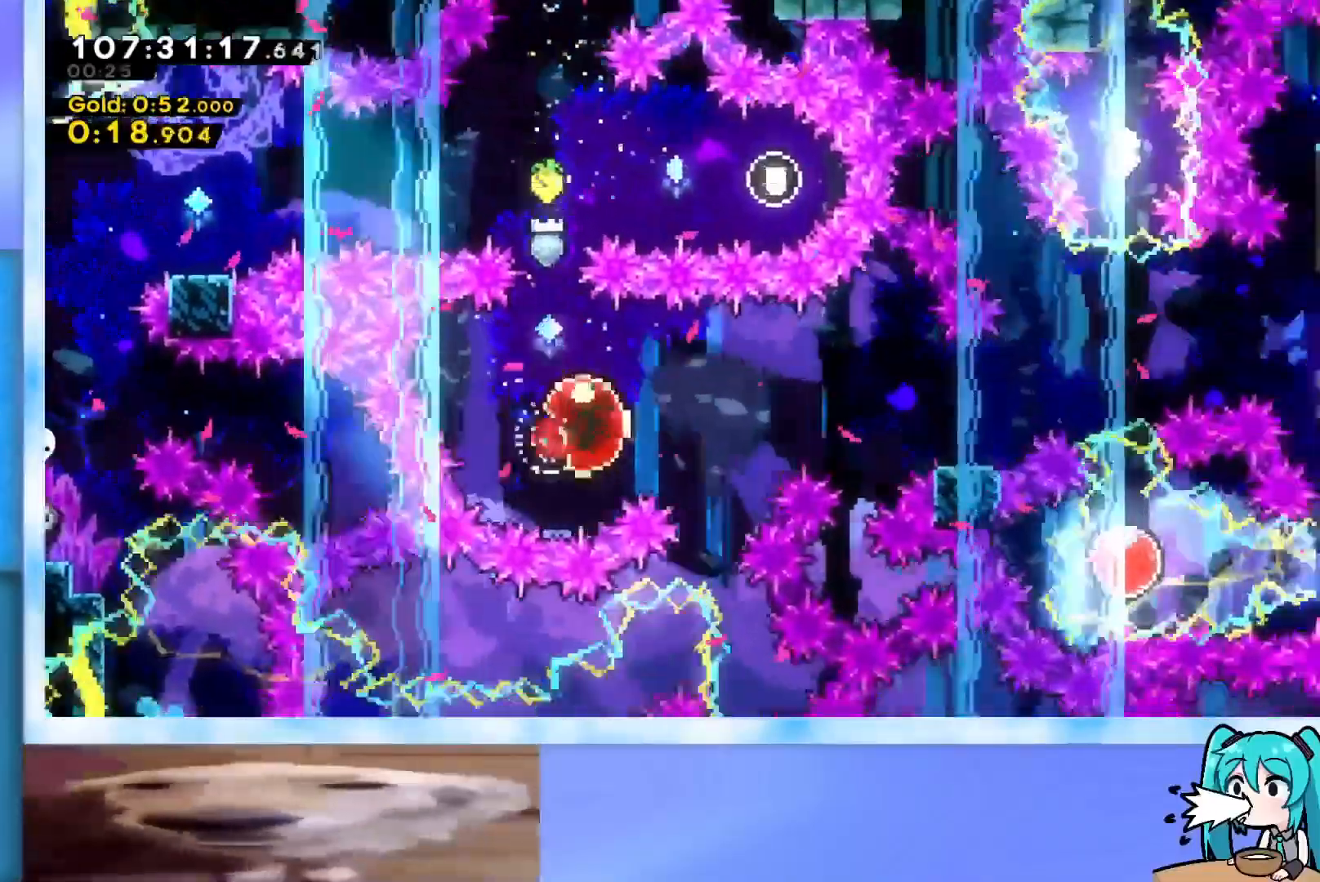
{"keys": ["jump", "right"], "events": [[50, "dash", "up"], [434, "jump", "down"]]}
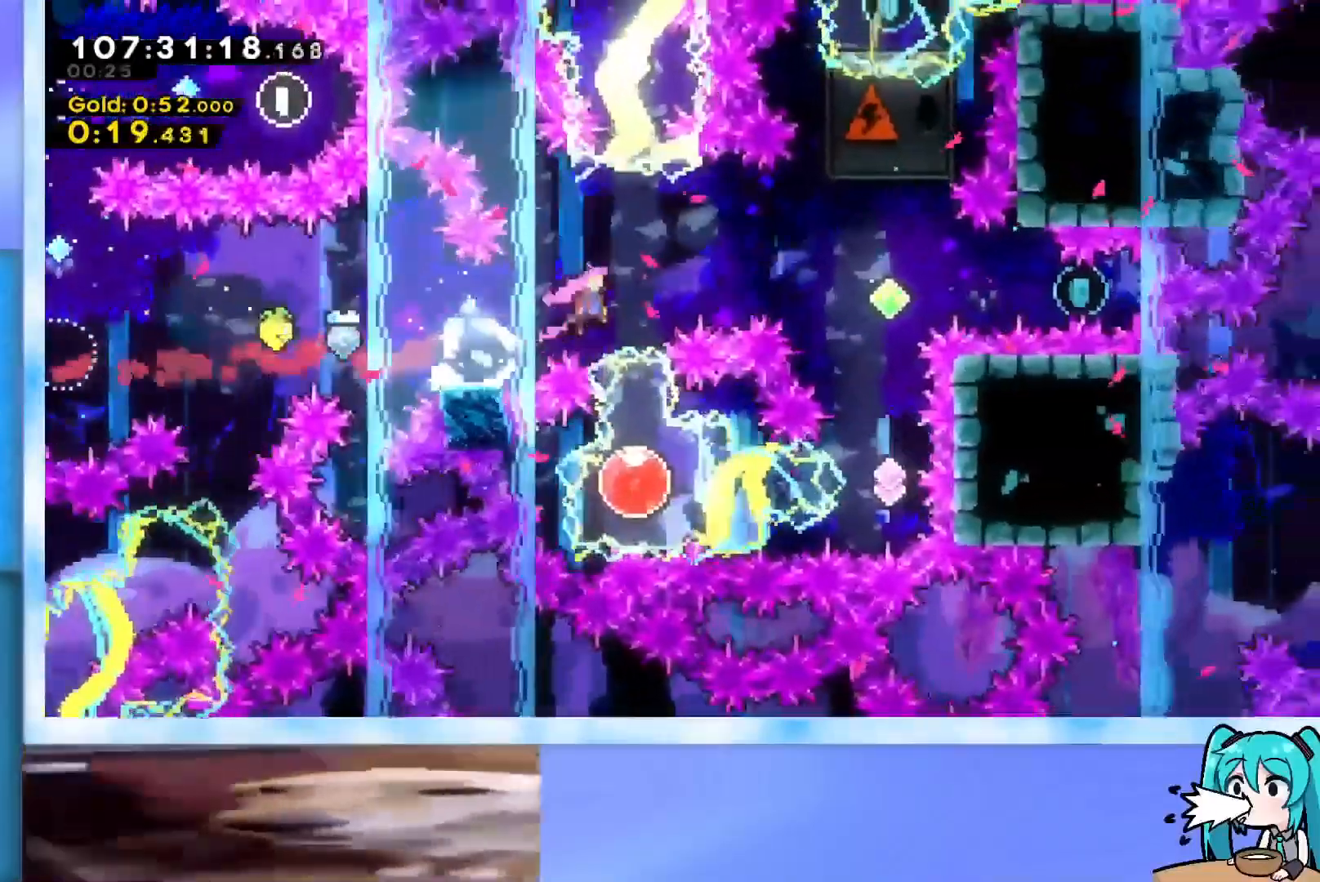
{"keys": ["dash", "right"], "events": [[350, "jump", "up"], [400, "dash", "down"]]}
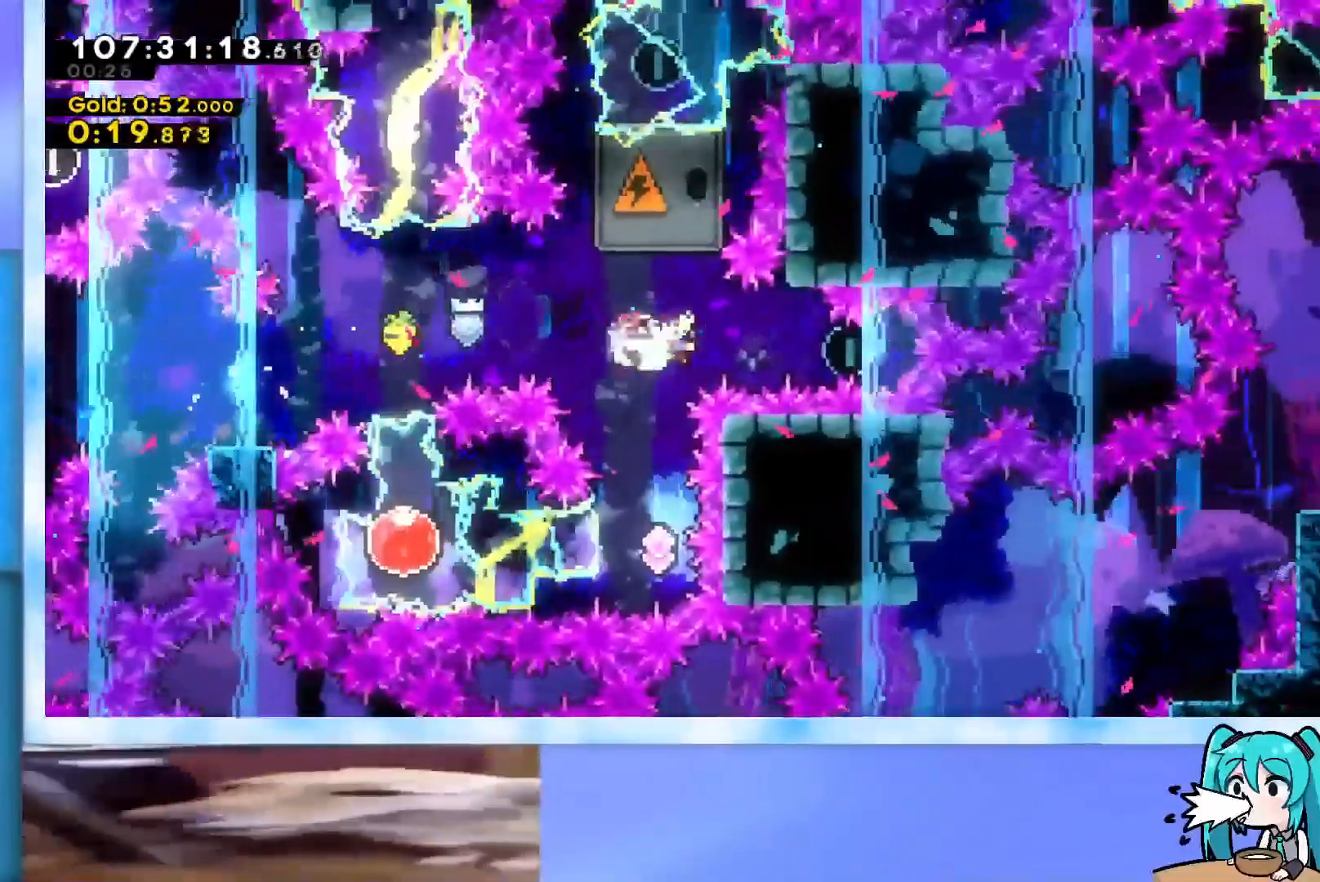
{"keys": ["dash", "up"], "events": [[150, "dash", "up"], [150, "right", "up"], [200, "left", "down"], [250, "dash", "down"], [433, "dash", "up"], [483, "dash", "down"], [483, "left", "up"], [483, "up", "down"]]}
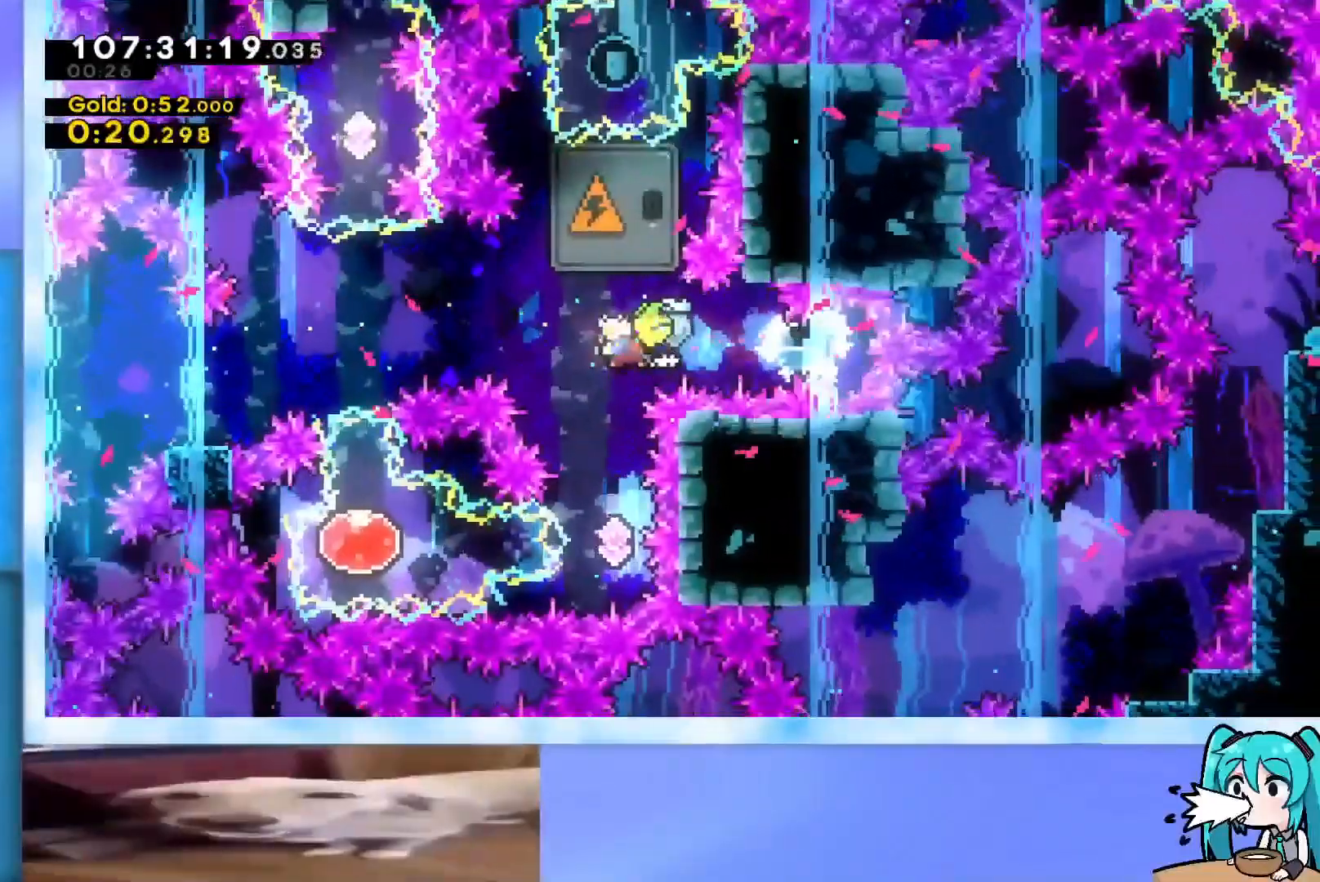
{"keys": ["up"], "events": [[217, "dash", "up"], [400, "left", "down"], [450, "left", "up"]]}
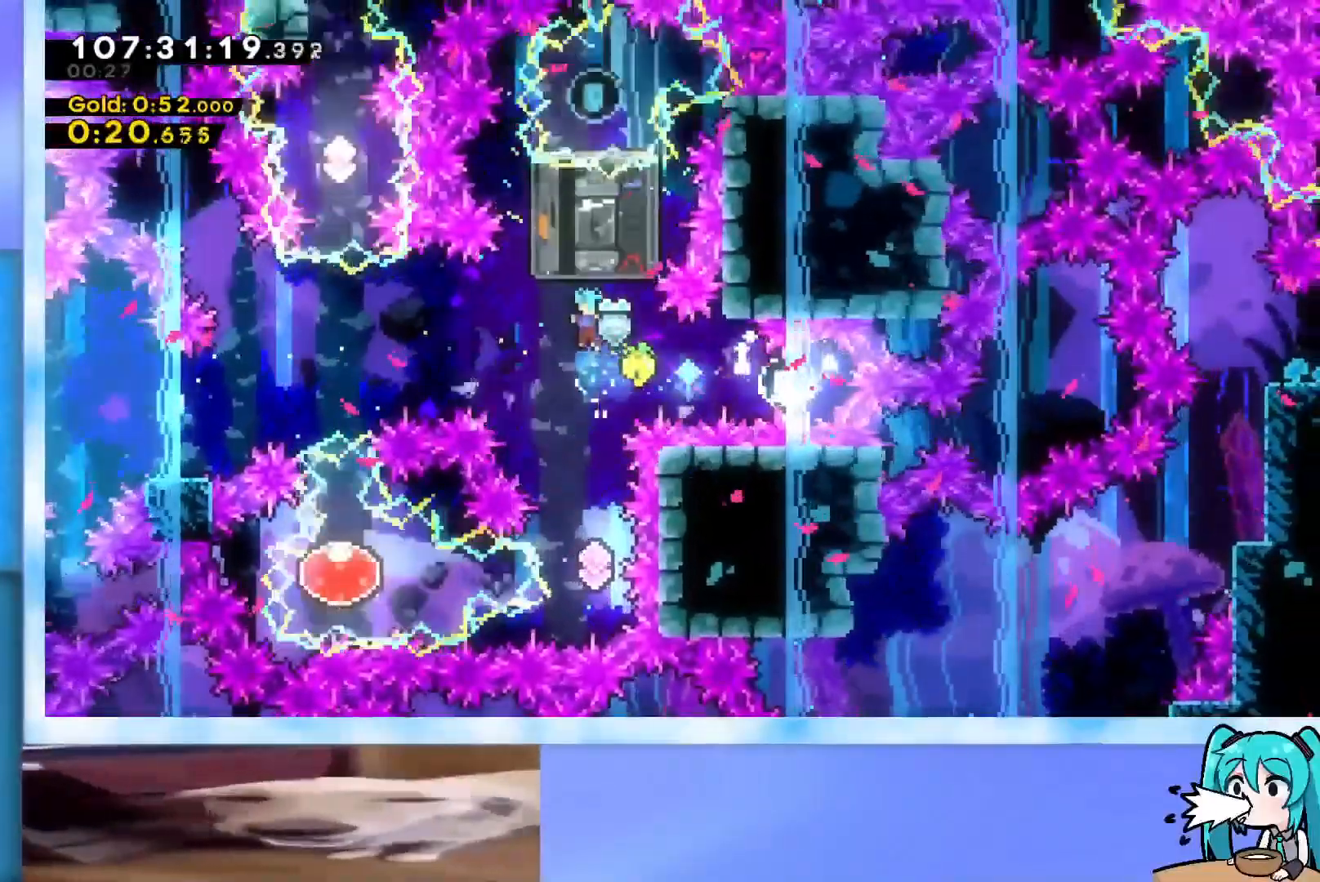
{"keys": ["dash", "up"], "events": [[417, "dash", "down"]]}
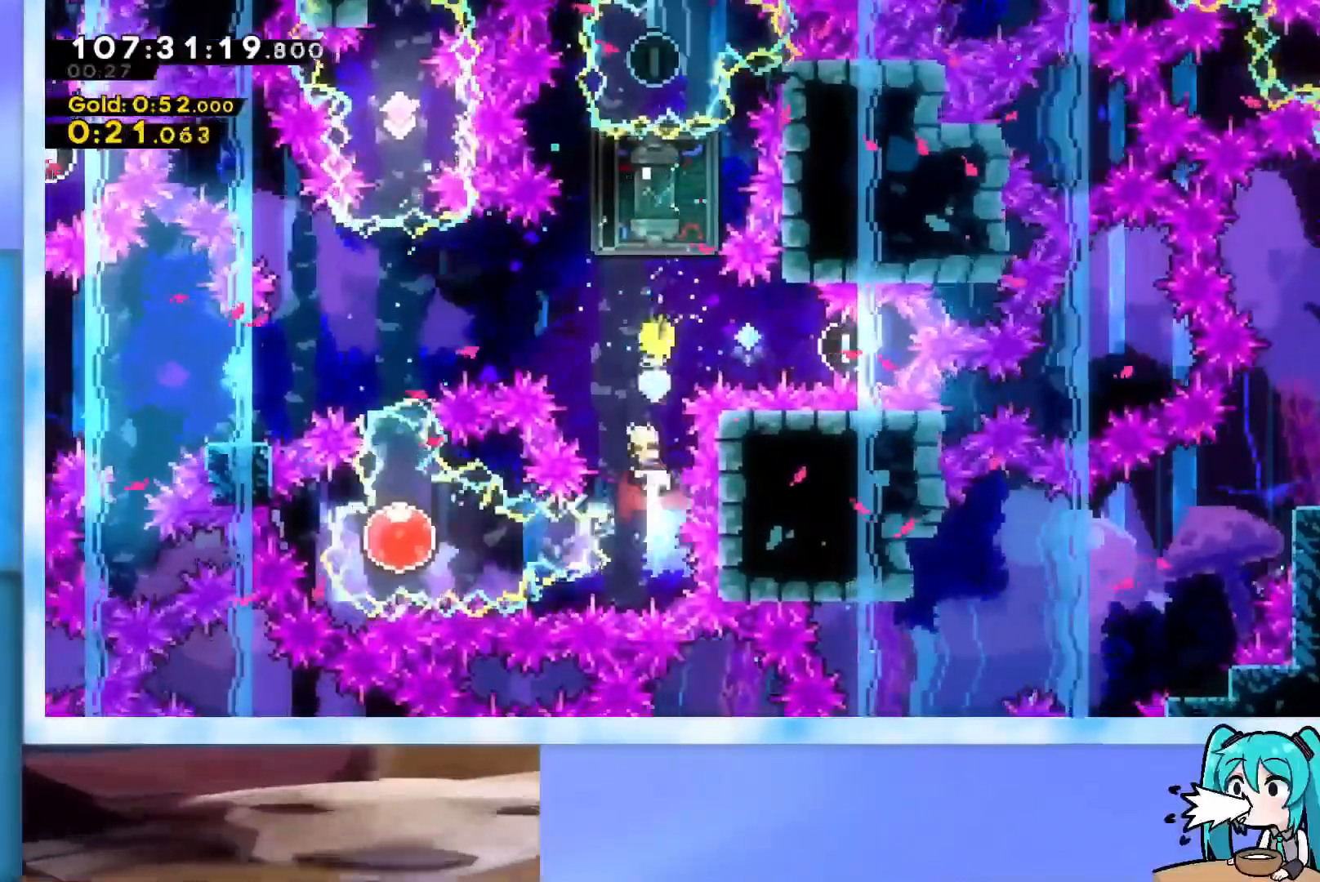
{"keys": ["up"], "events": [[100, "dash", "up"], [150, "dash", "down"], [384, "dash", "up"]]}
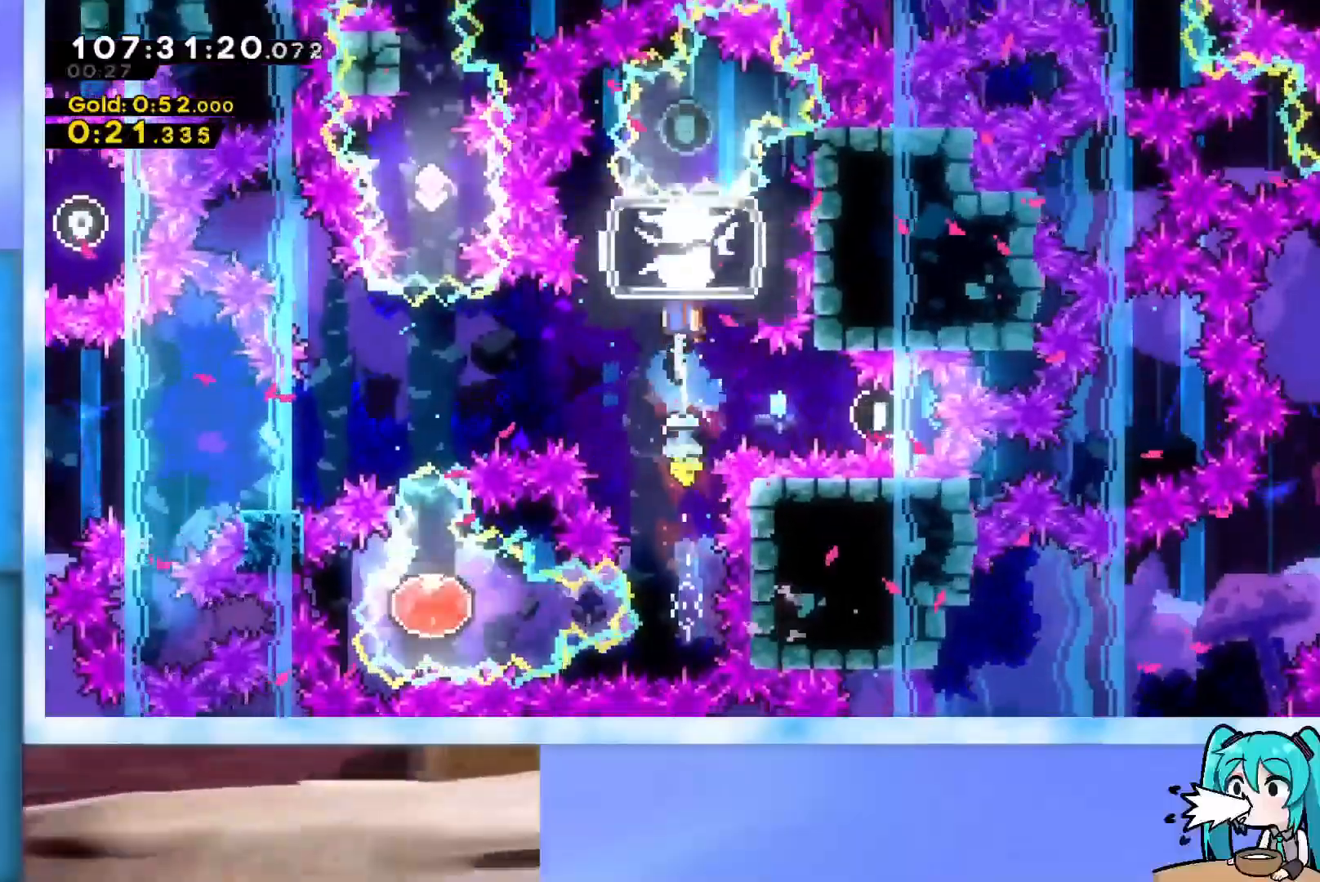
{"keys": ["up"], "events": []}
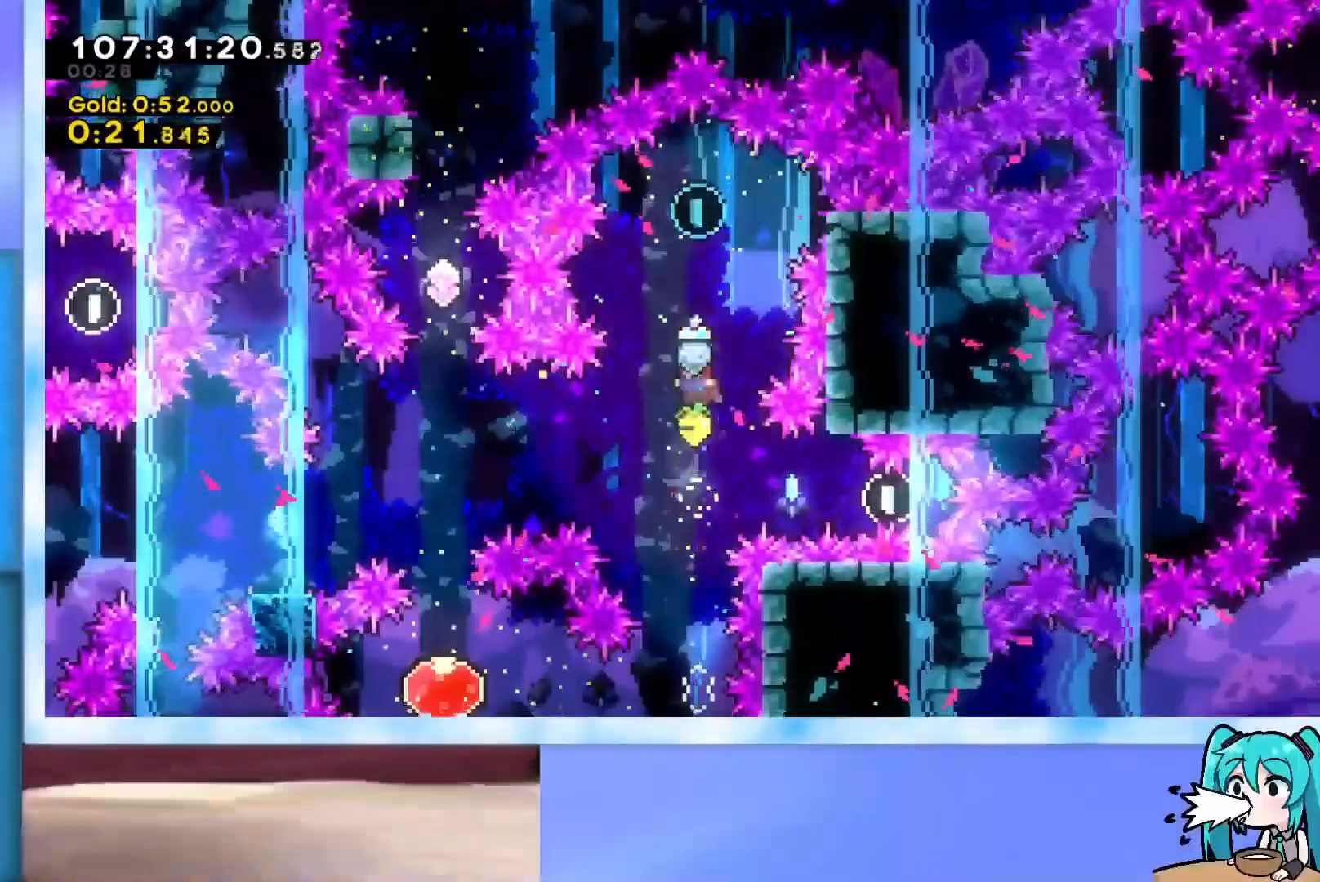
{"keys": ["dash", "up"], "events": [[134, "dash", "down"]]}
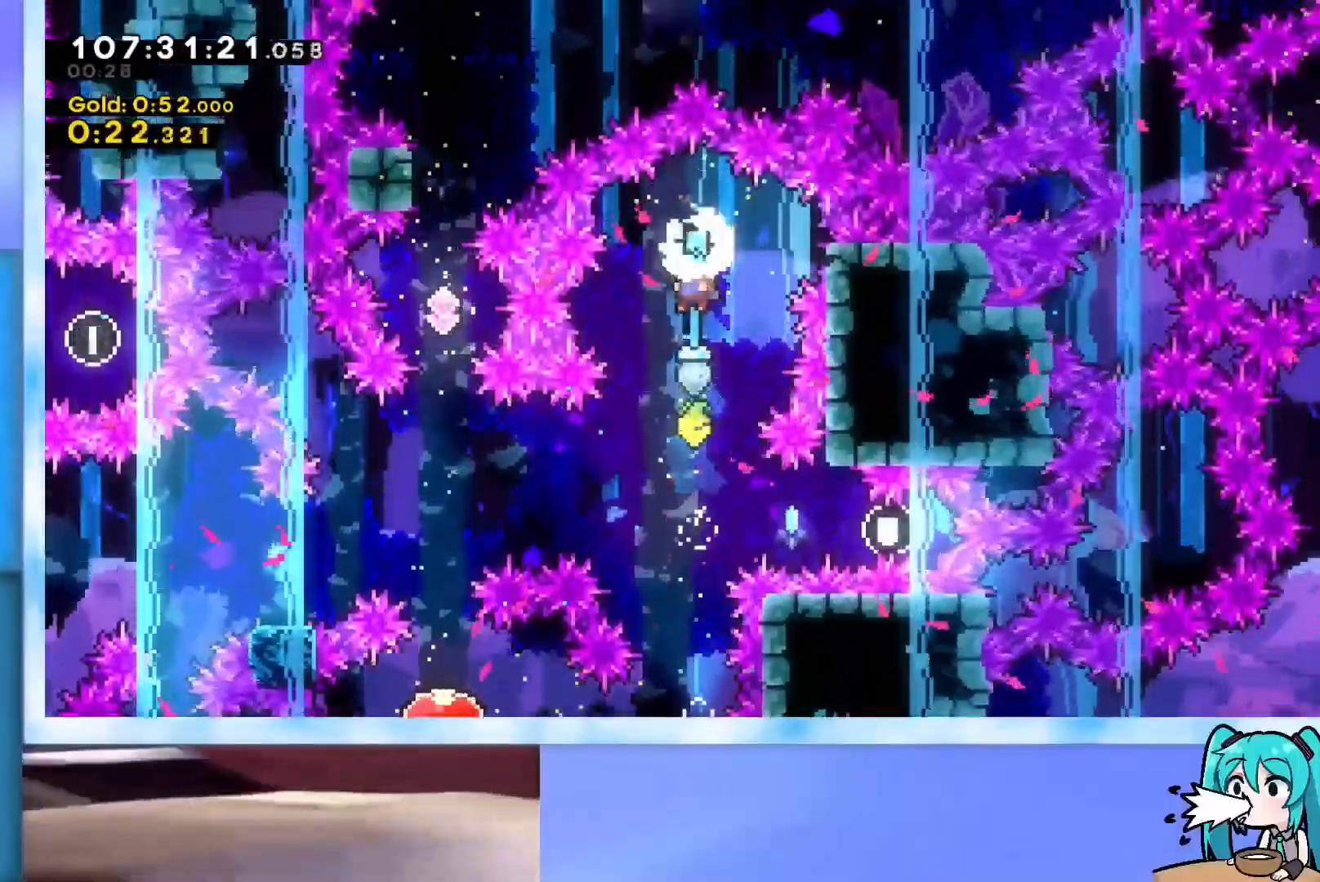
{"keys": ["down"], "events": [[16, "dash", "up"], [150, "up", "up"], [250, "down", "down"]]}
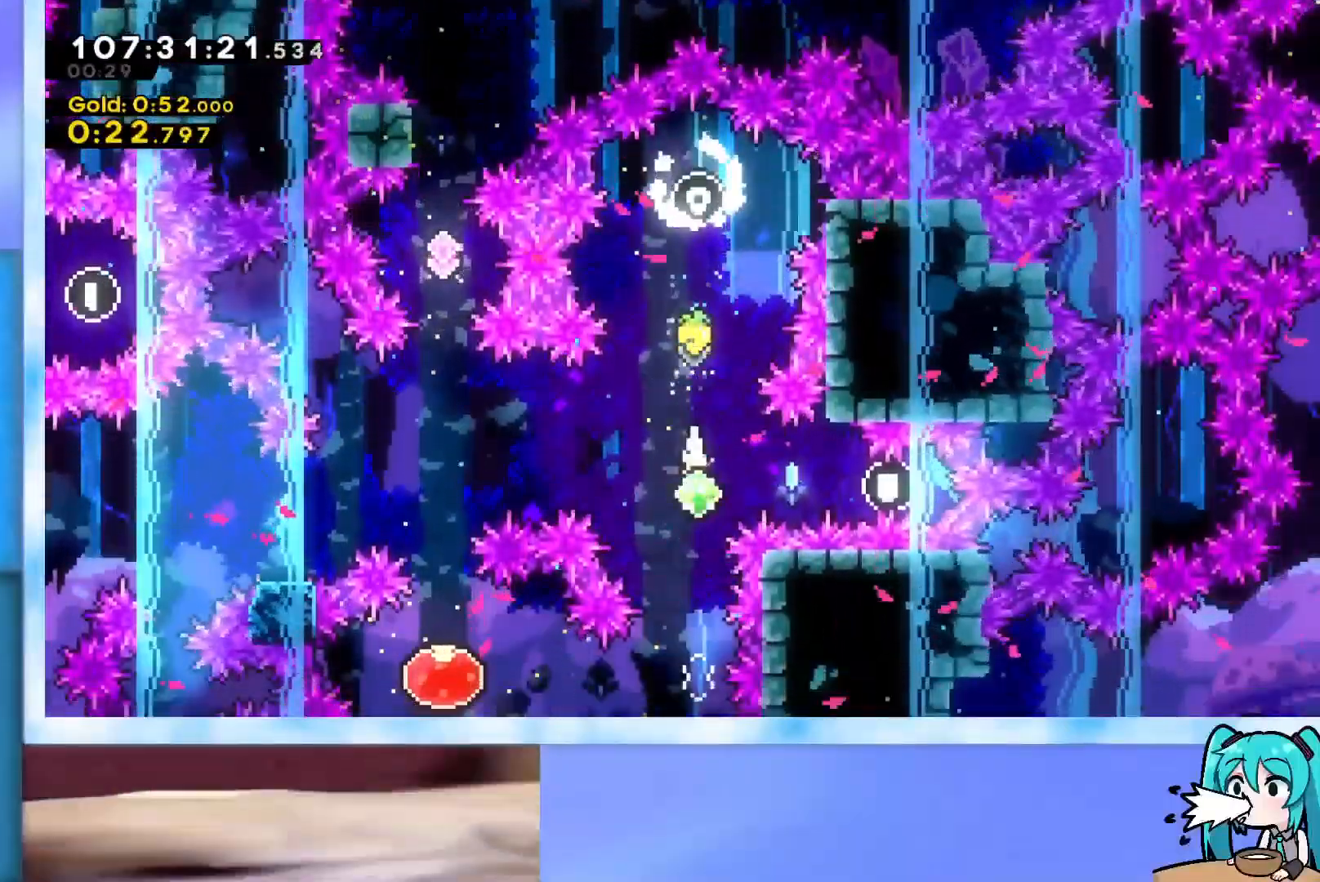
{"keys": ["left", "up"], "events": [[167, "down", "up"], [167, "left", "down"], [217, "demo", "down"], [501, "demo", "up"], [501, "up", "down"]]}
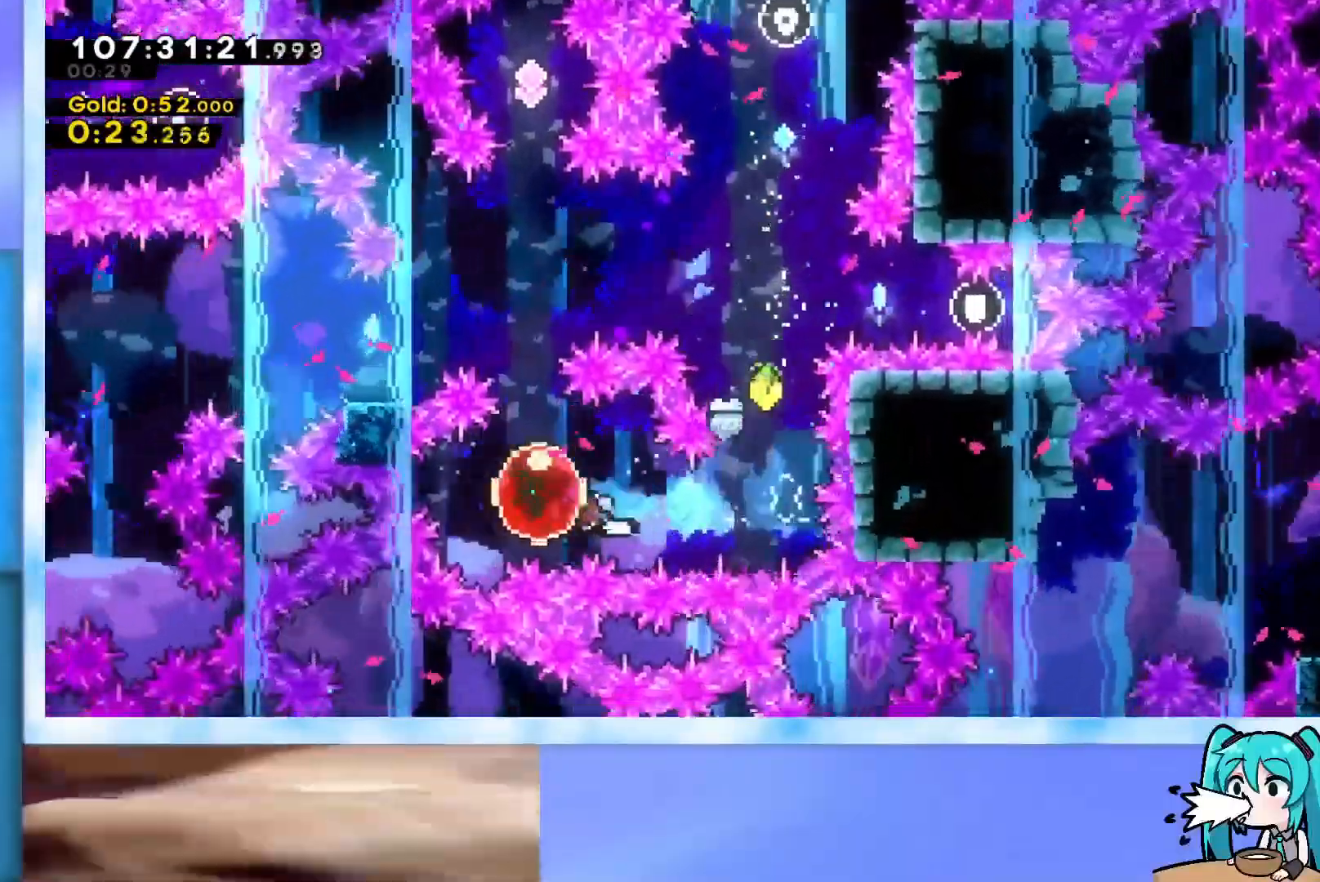
{"keys": ["right", "up"], "events": [[50, "dash", "down"], [50, "left", "up"], [183, "dash", "up"], [367, "right", "down"]]}
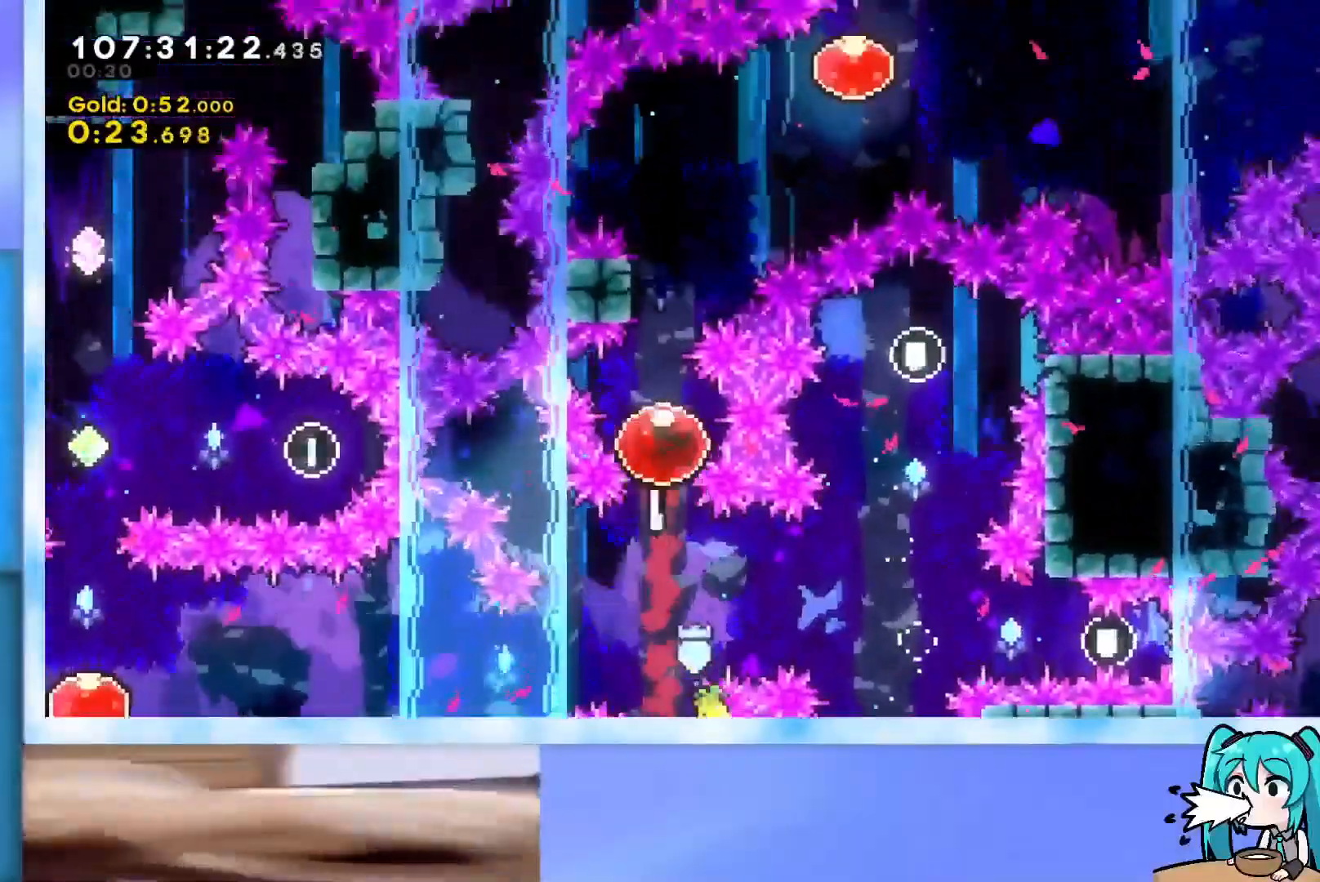
{"keys": ["jump", "right", "up"], "events": [[200, "jump", "down"]]}
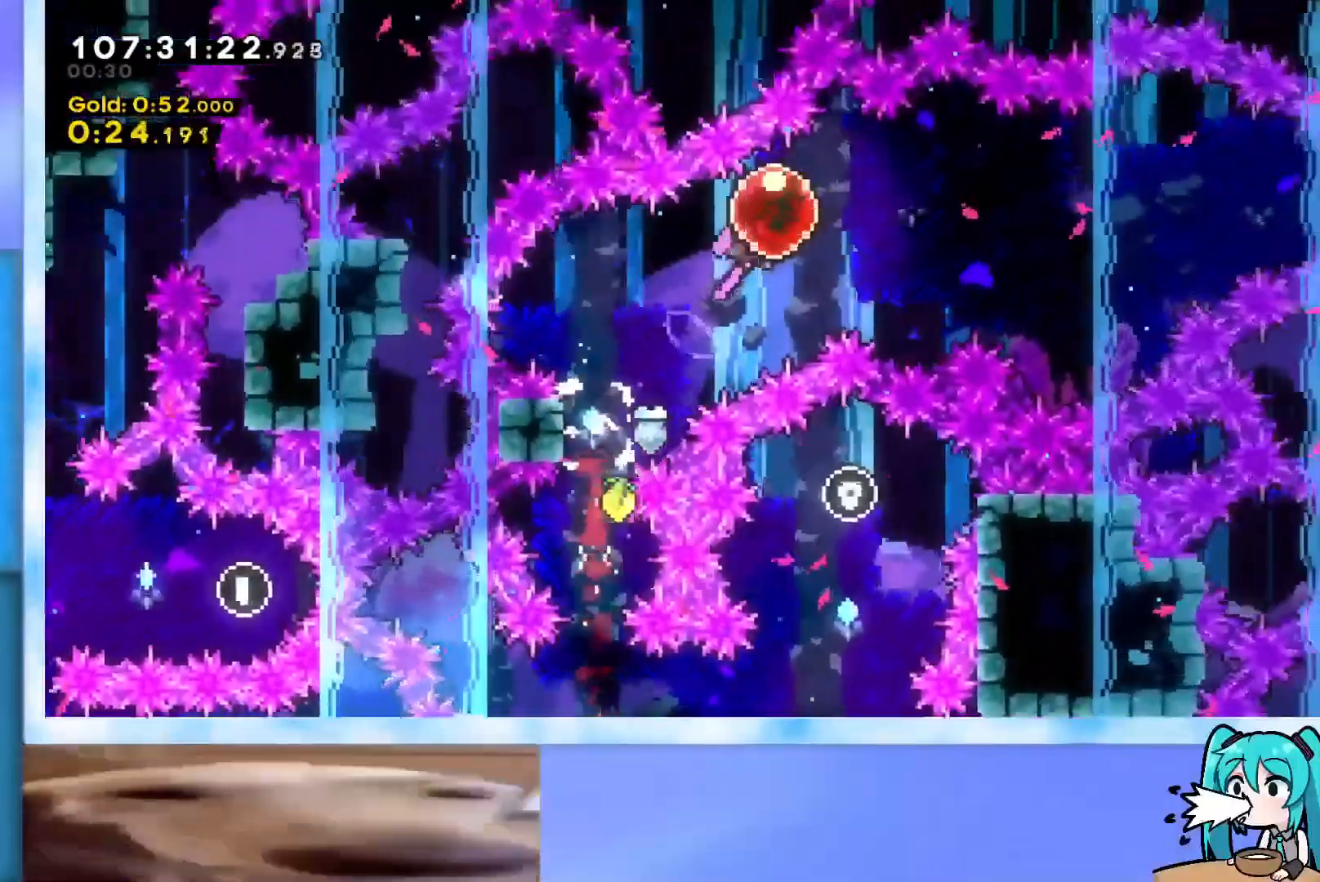
{"keys": ["right"], "events": [[33, "up", "up"], [66, "dash", "down"], [266, "dash", "up"], [350, "jump", "up"]]}
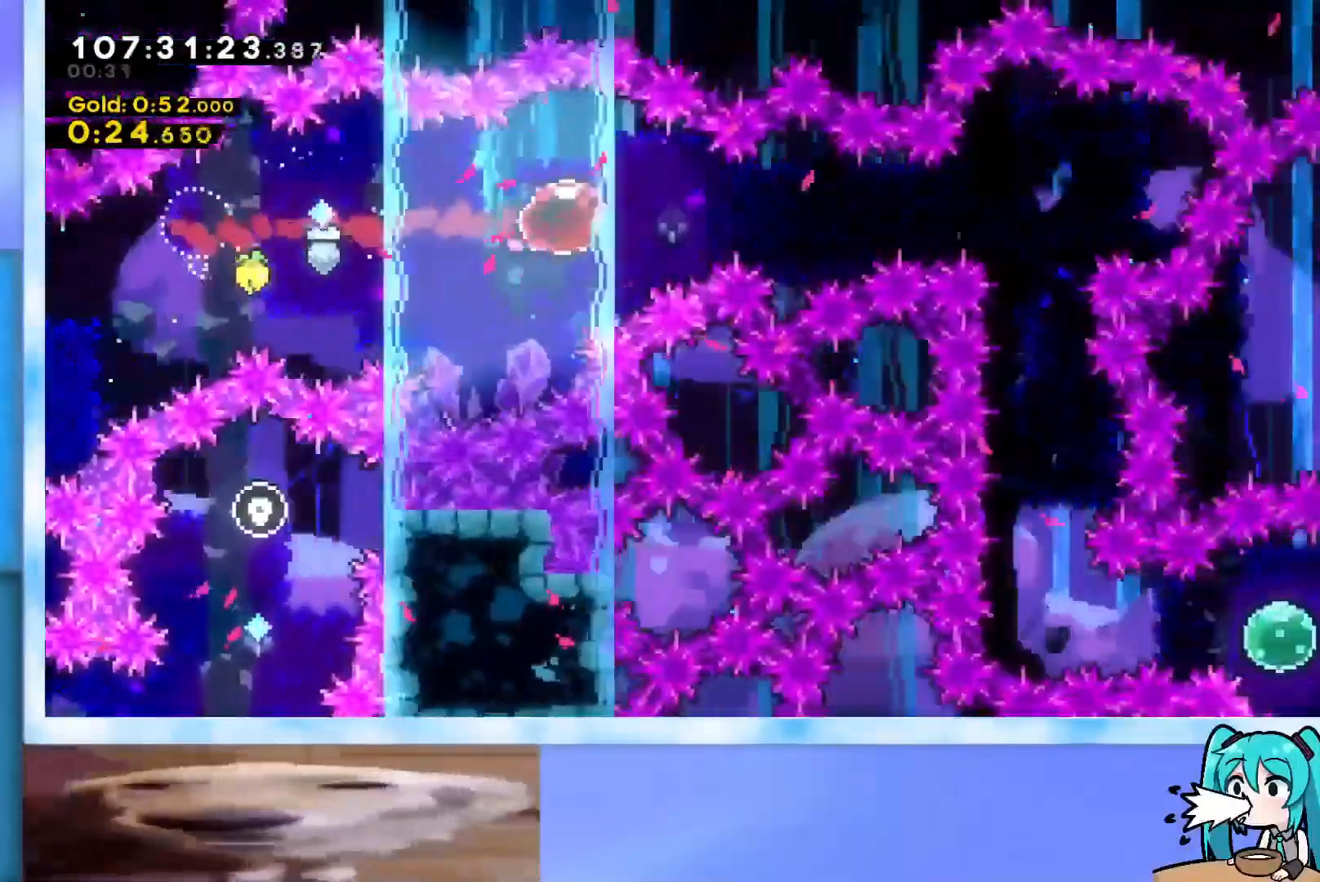
{"keys": [], "events": [[184, "right", "up"]]}
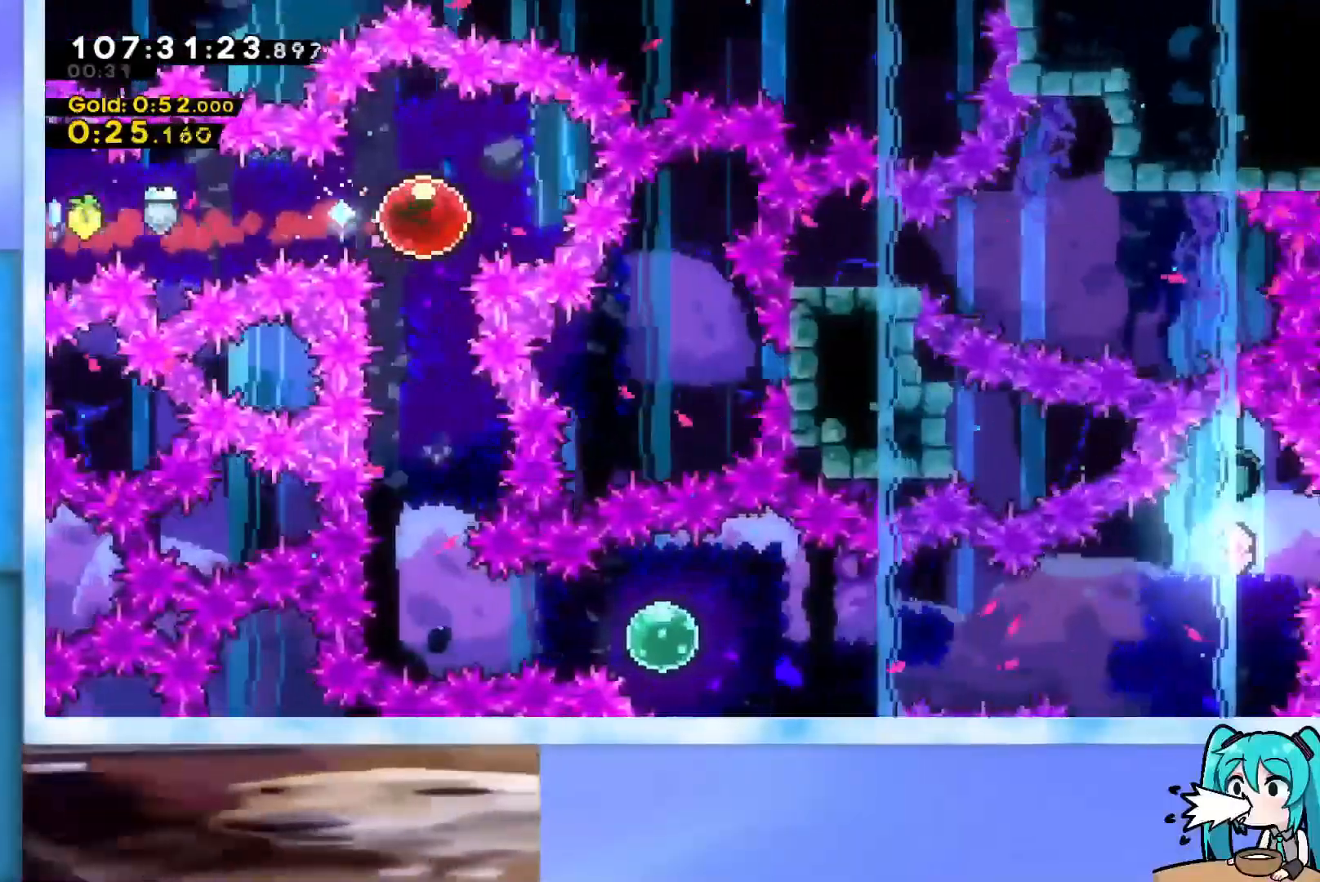
{"keys": ["right"], "events": [[16, "dash", "down"], [16, "down", "down"], [200, "dash", "up"], [483, "down", "up"], [483, "right", "down"]]}
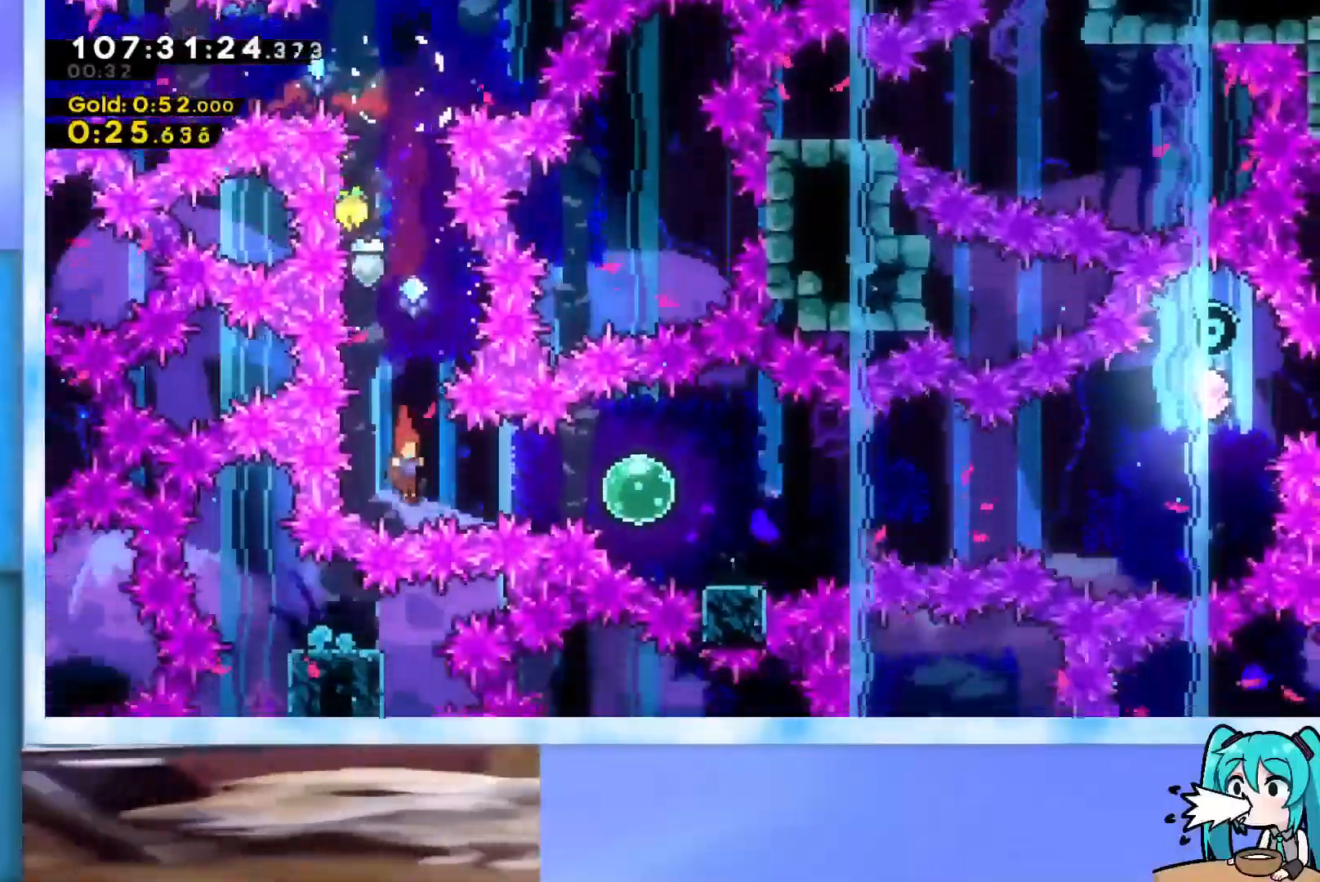
{"keys": ["jump", "right"], "events": [[33, "demo", "down"], [267, "demo", "up"], [317, "dash", "down"], [317, "down", "down"], [450, "dash", "up"], [450, "down", "up"], [501, "jump", "down"]]}
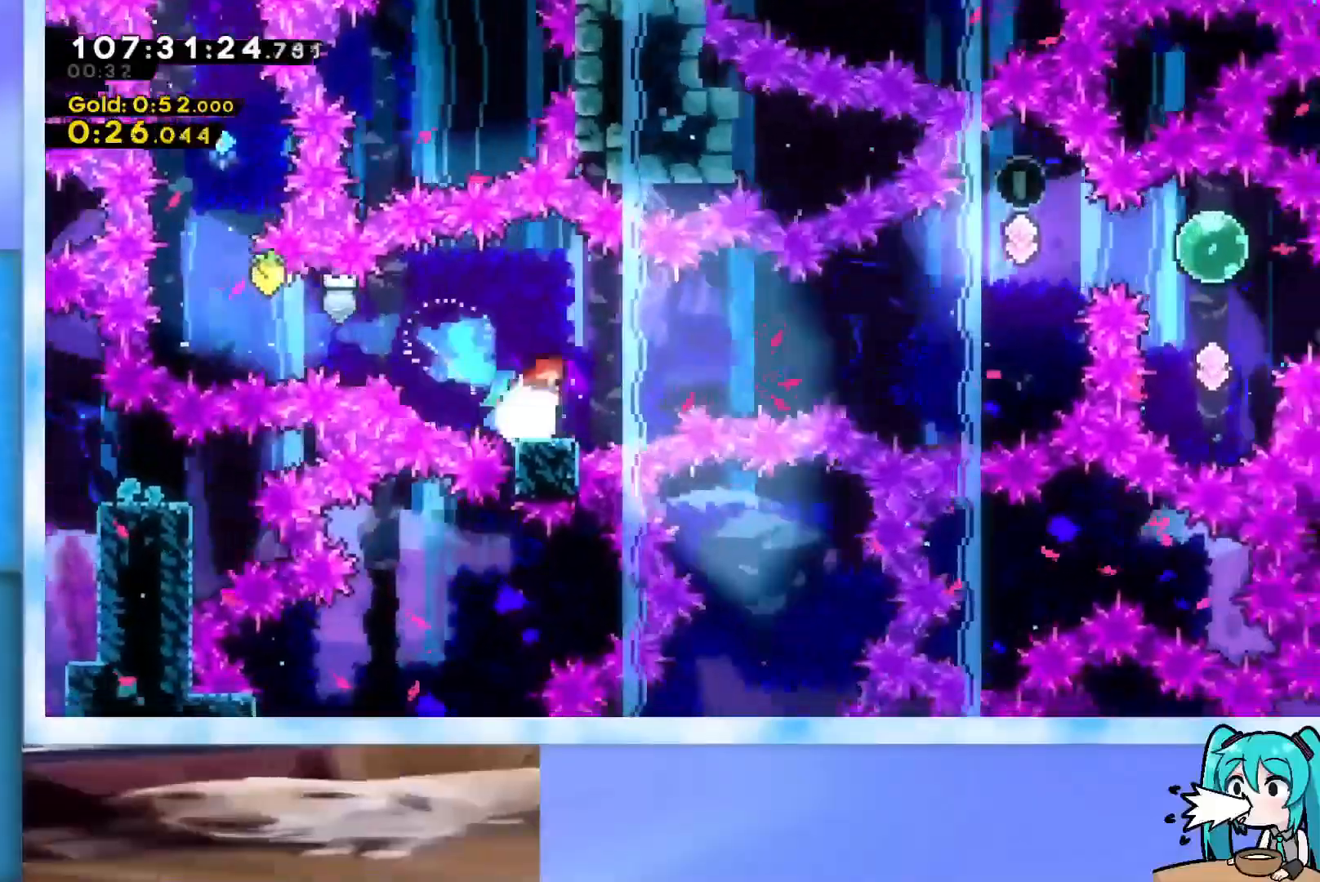
{"keys": ["dash", "up"], "events": [[417, "jump", "up"], [417, "right", "up"], [417, "up", "down"], [467, "dash", "down"]]}
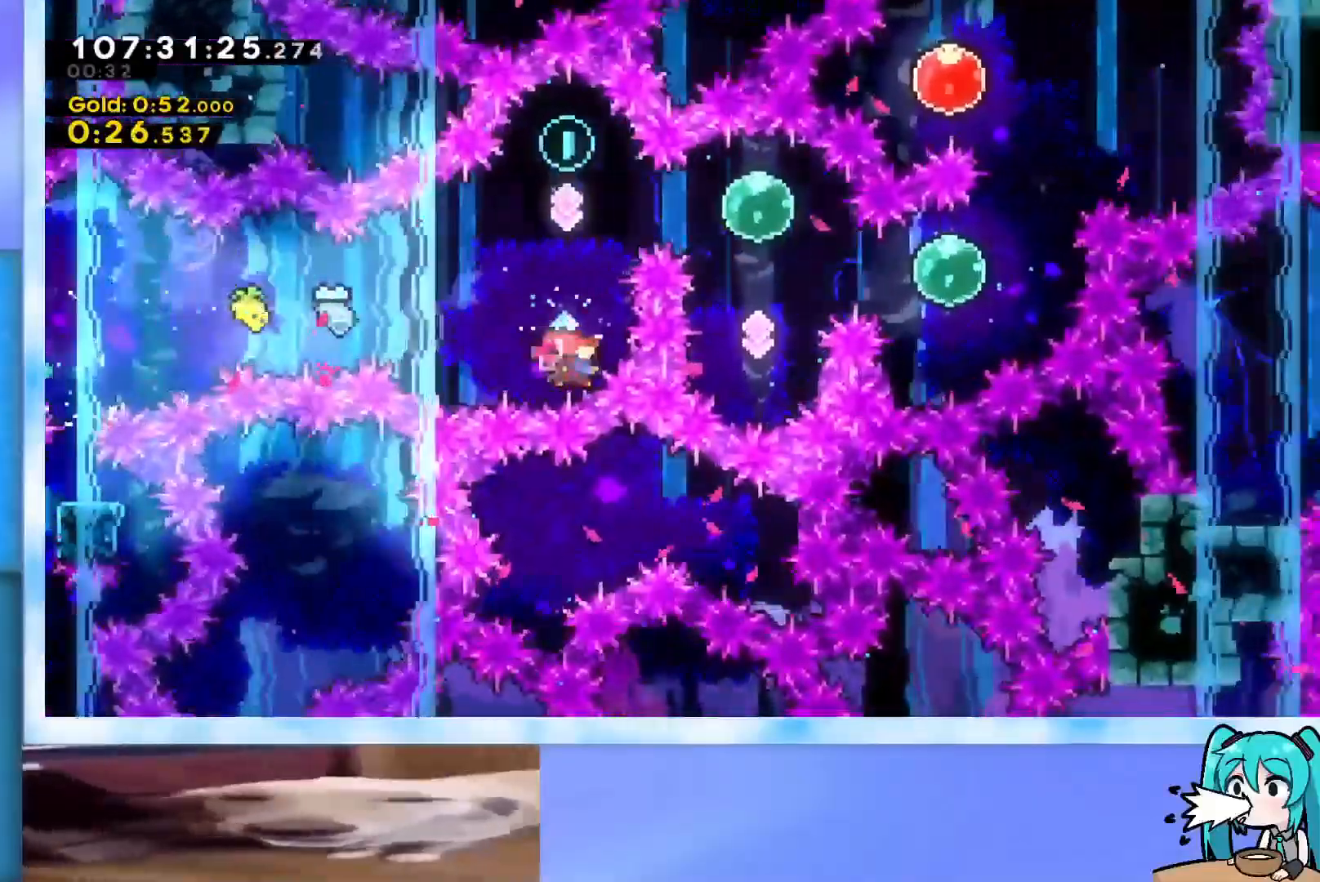
{"keys": ["demo", "right"], "events": [[200, "dash", "up"], [250, "up", "up"], [300, "right", "down"], [334, "demo", "down"]]}
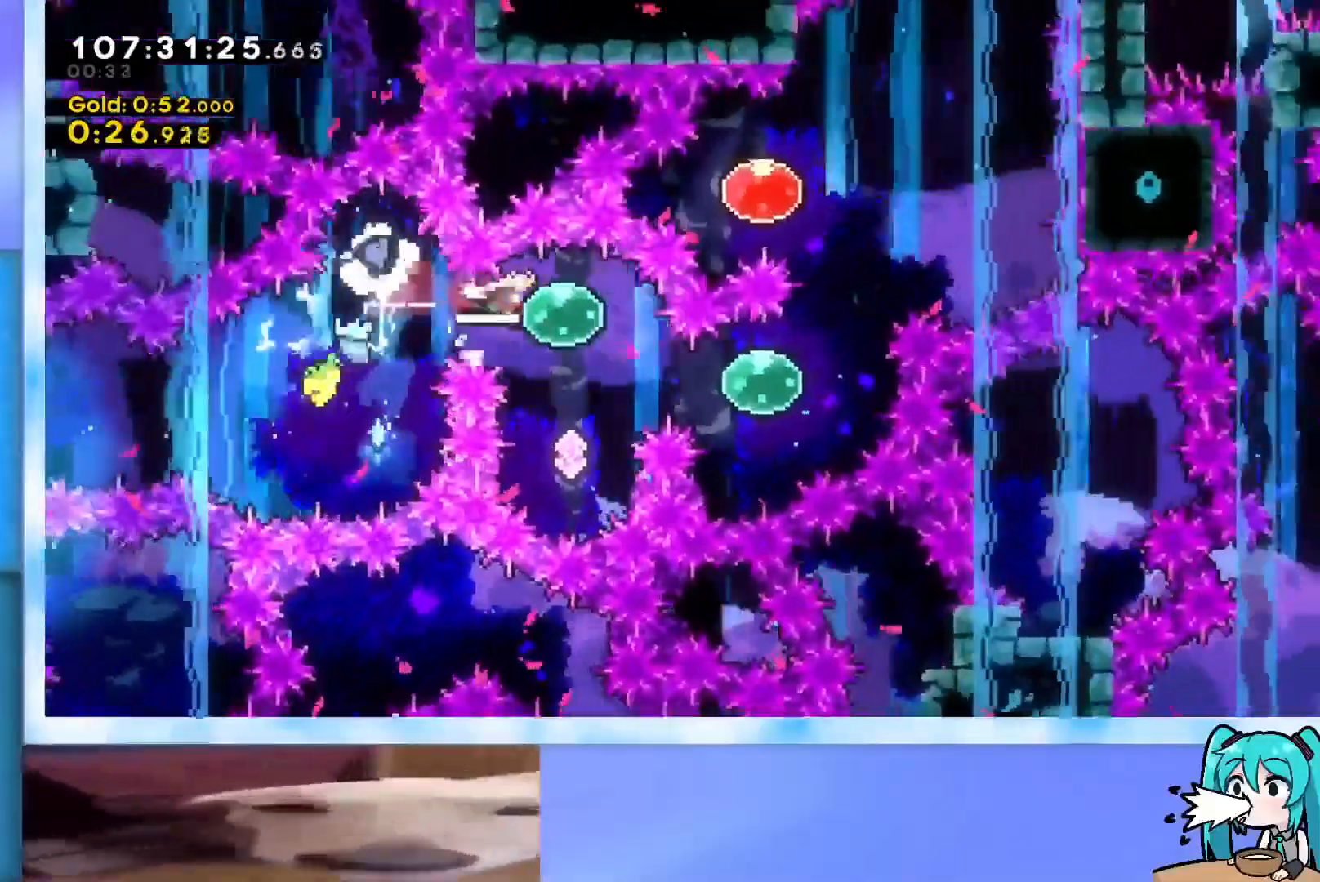
{"keys": ["dash", "up"], "events": [[33, "demo", "up"], [66, "right", "up"], [116, "dash", "down"], [116, "down", "down"], [350, "dash", "up"], [350, "down", "up"], [433, "dash", "down"], [433, "up", "down"]]}
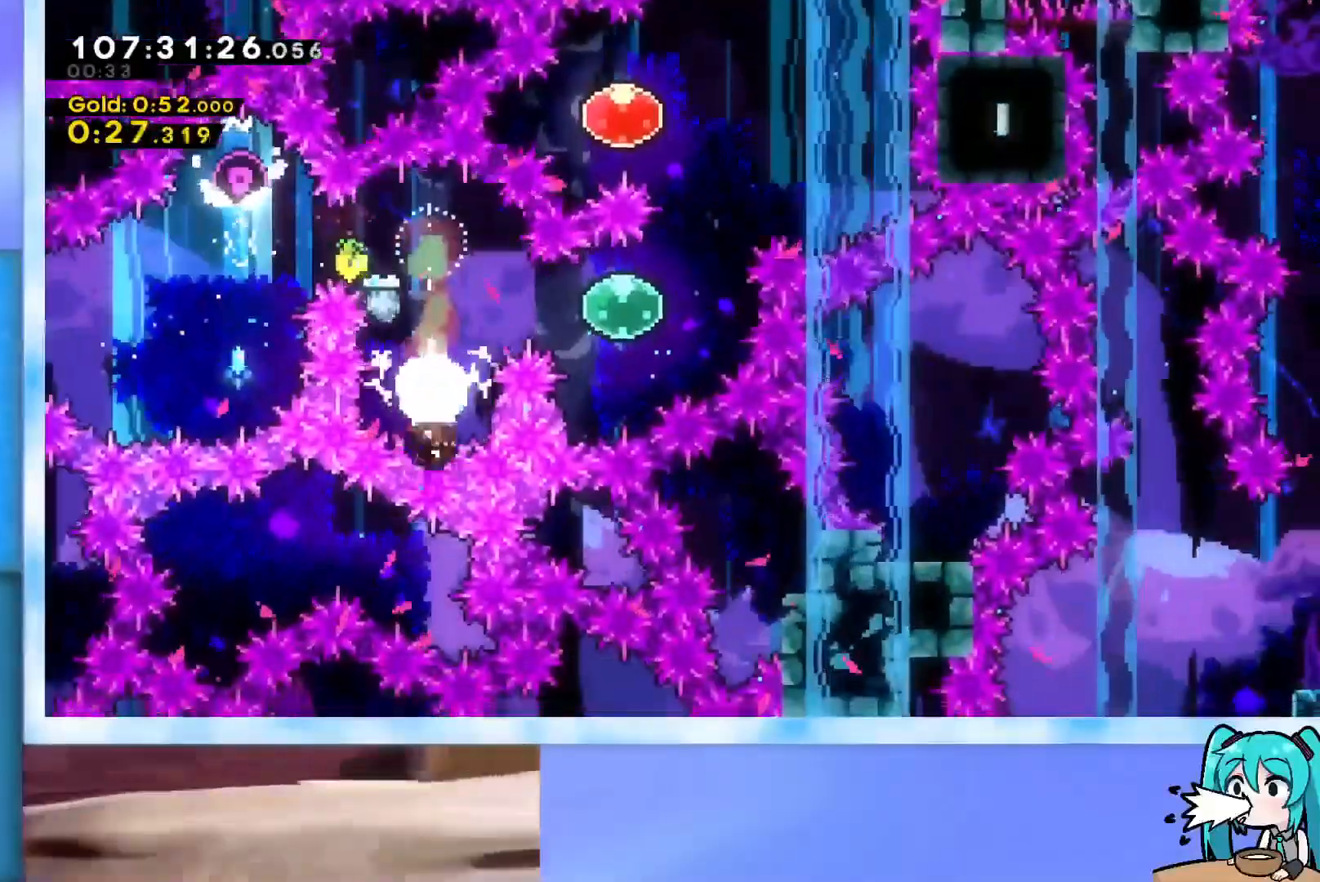
{"keys": ["right"], "events": [[67, "dash", "up"], [117, "right", "down"], [117, "up", "up"], [167, "demo", "down"], [400, "demo", "up"]]}
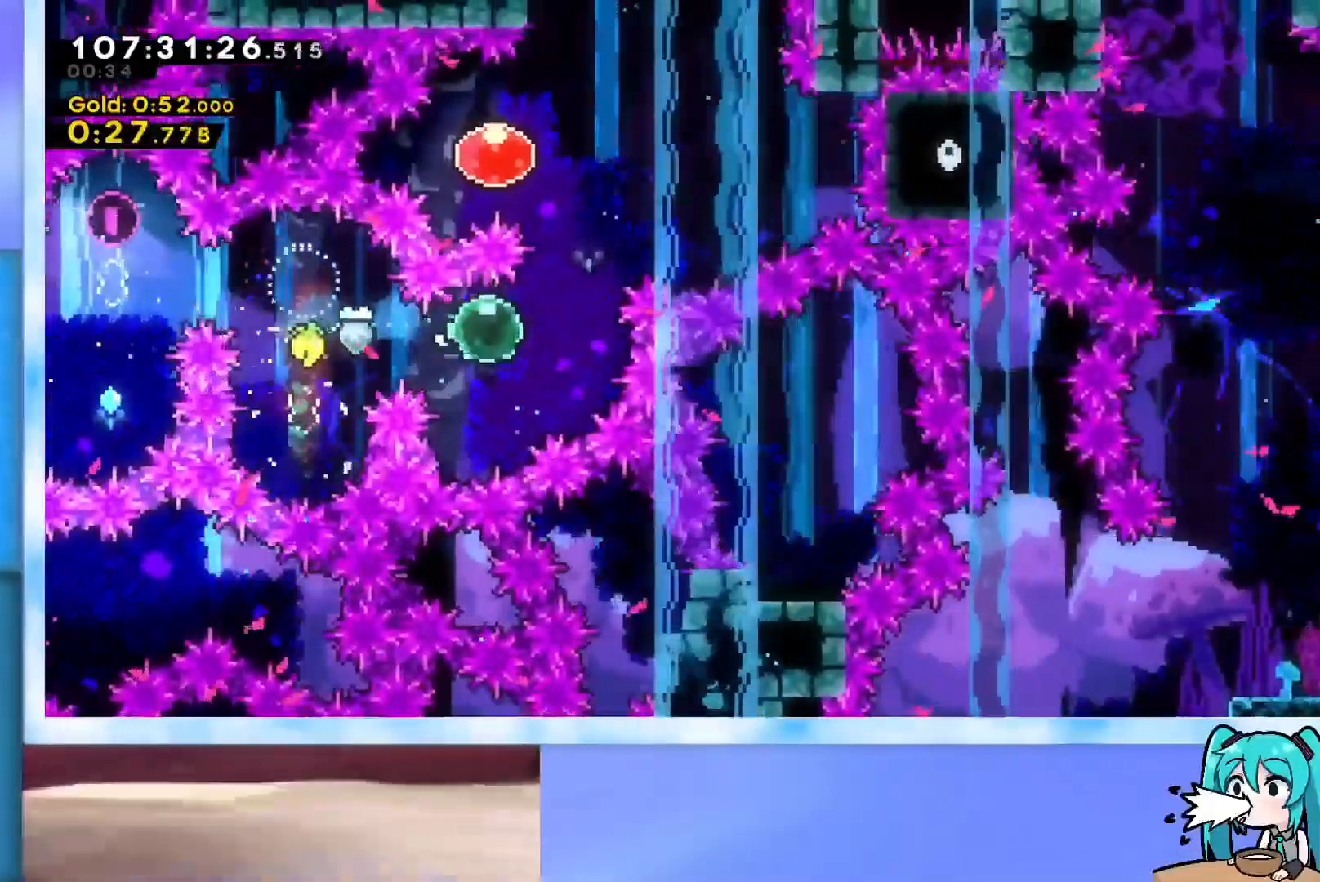
{"keys": ["dash", "right", "up"], "events": [[50, "dash", "down"], [50, "up", "down"], [183, "dash", "up"], [183, "left", "down"], [183, "right", "up"], [233, "dash", "down"], [417, "dash", "up"], [417, "right", "down"], [467, "dash", "down"], [467, "left", "up"]]}
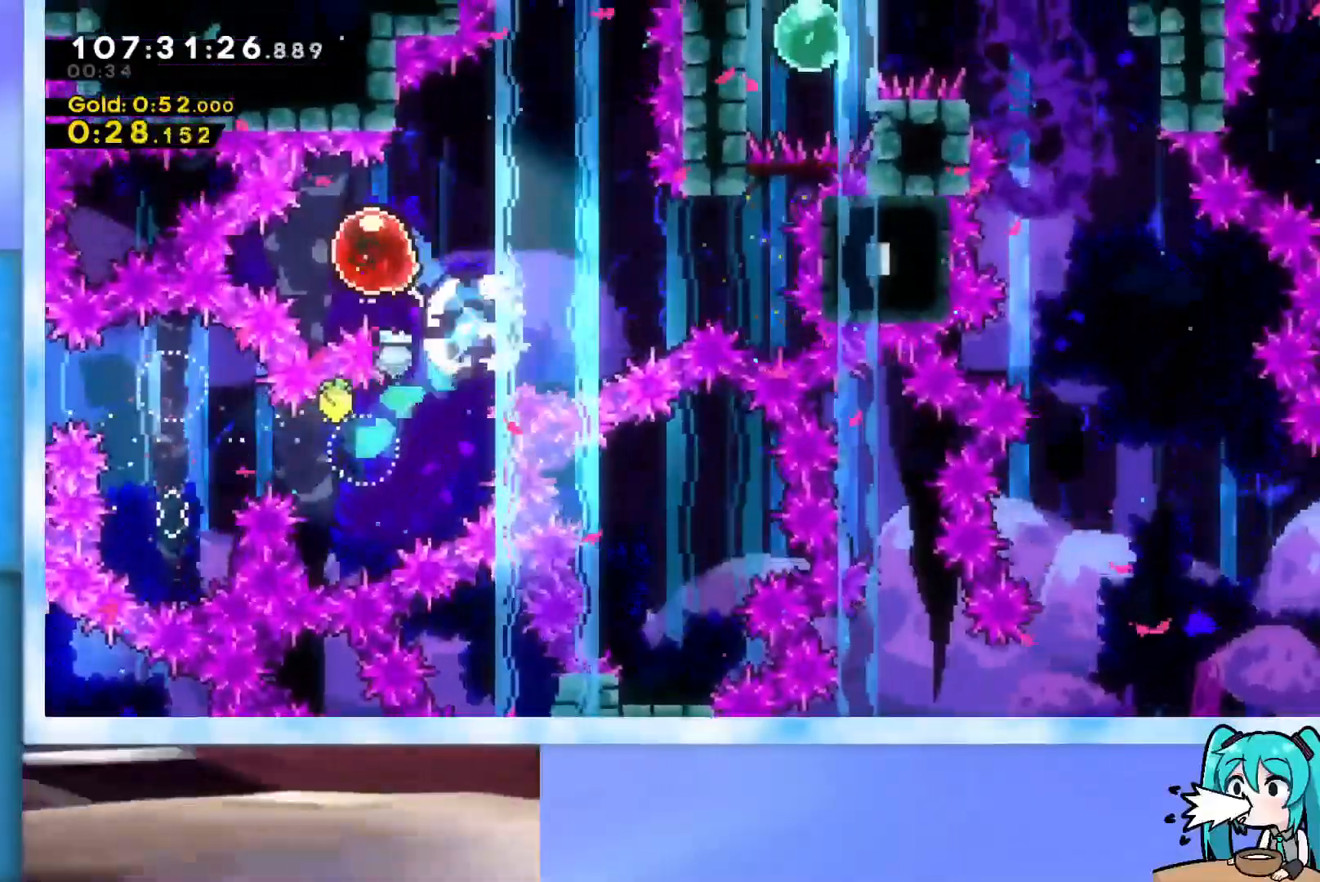
{"keys": ["dash", "up"], "events": [[17, "up", "up"], [150, "dash", "up"], [384, "right", "up"], [434, "dash", "down"], [434, "up", "down"]]}
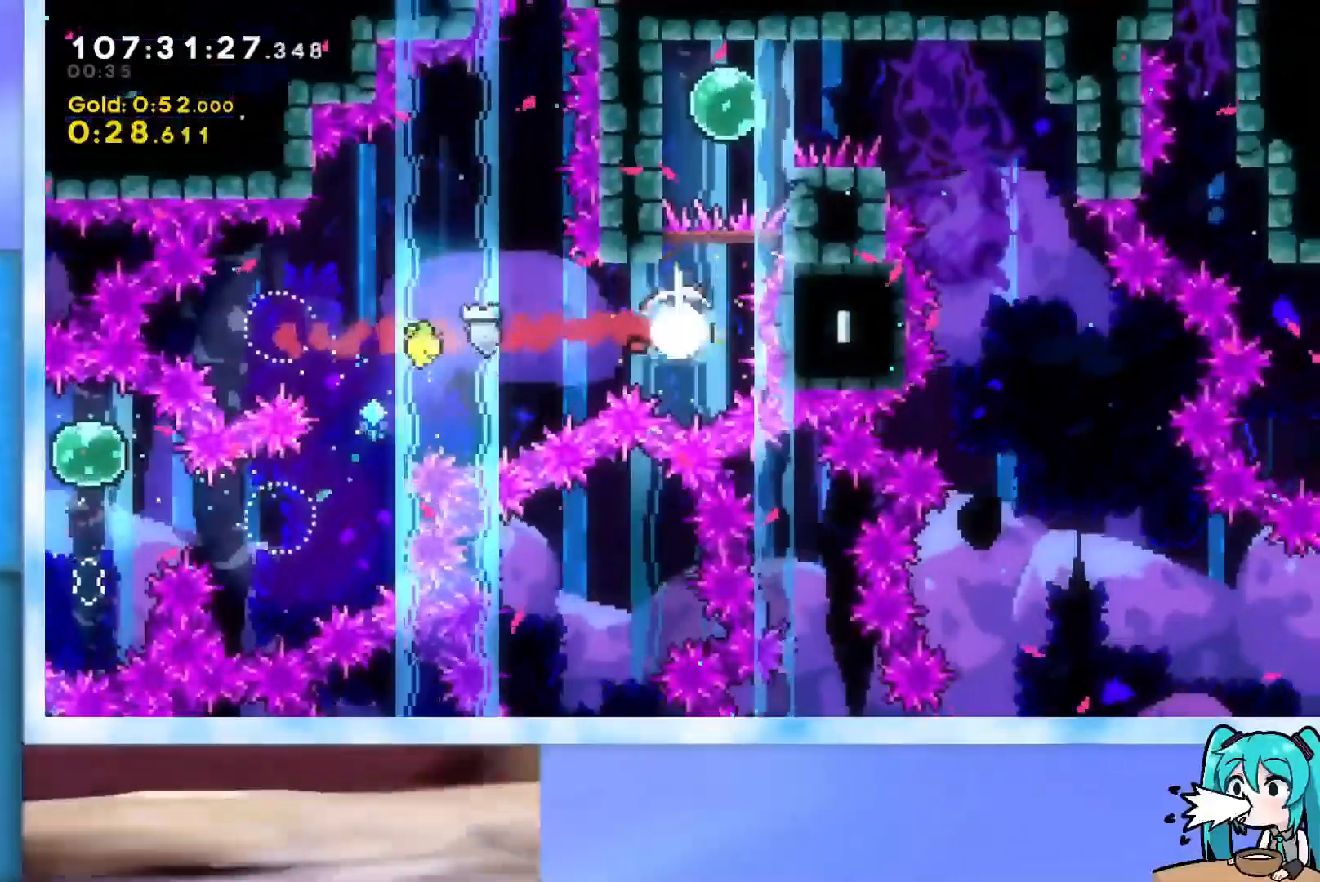
{"keys": ["right"], "events": [[66, "dash", "up"], [116, "jump", "down"], [216, "right", "down"], [266, "up", "up"], [300, "jump", "up"], [350, "dash", "down"], [500, "dash", "up"]]}
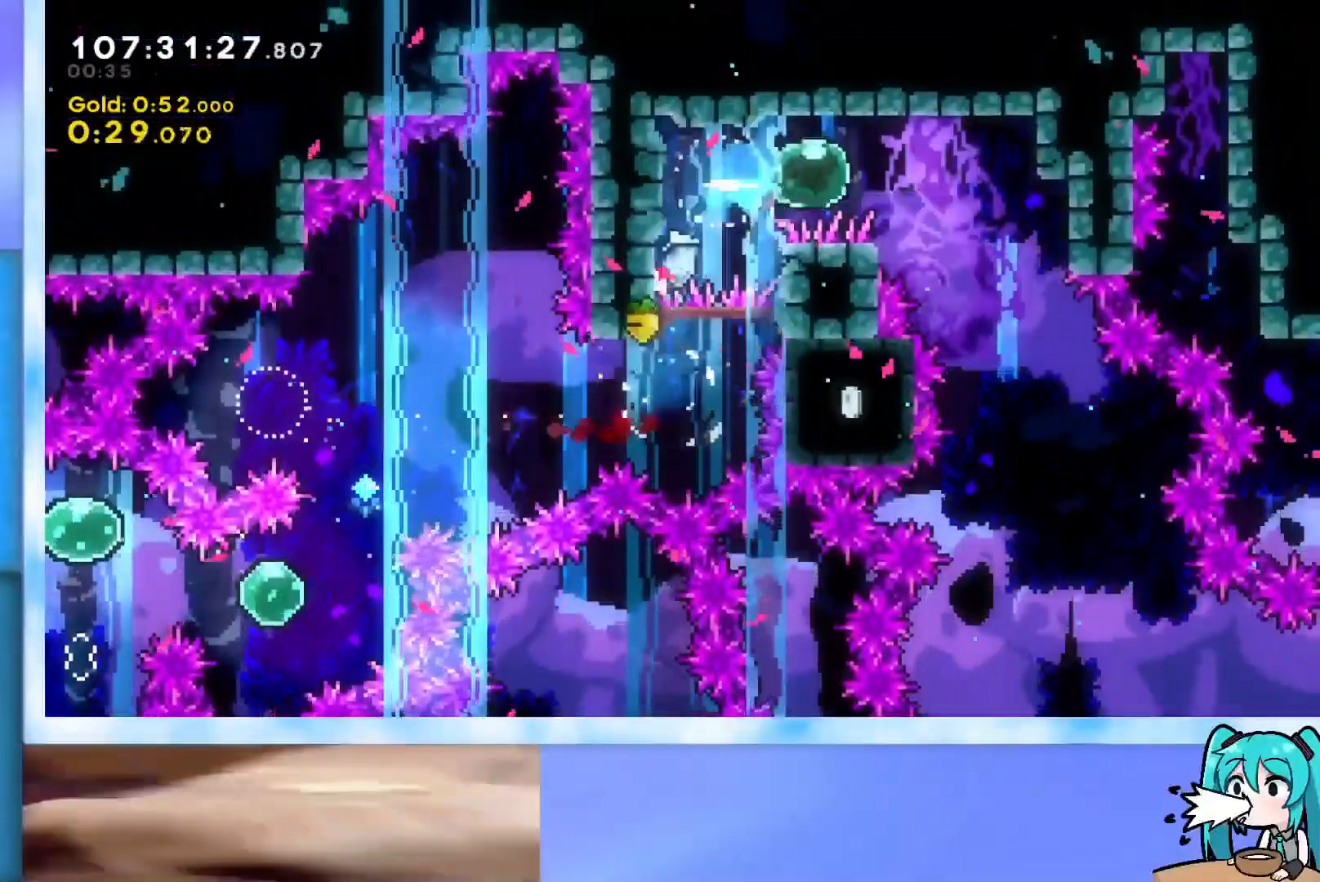
{"keys": ["down", "right"], "events": [[50, "dash", "down"], [50, "down", "down"], [234, "dash", "up"]]}
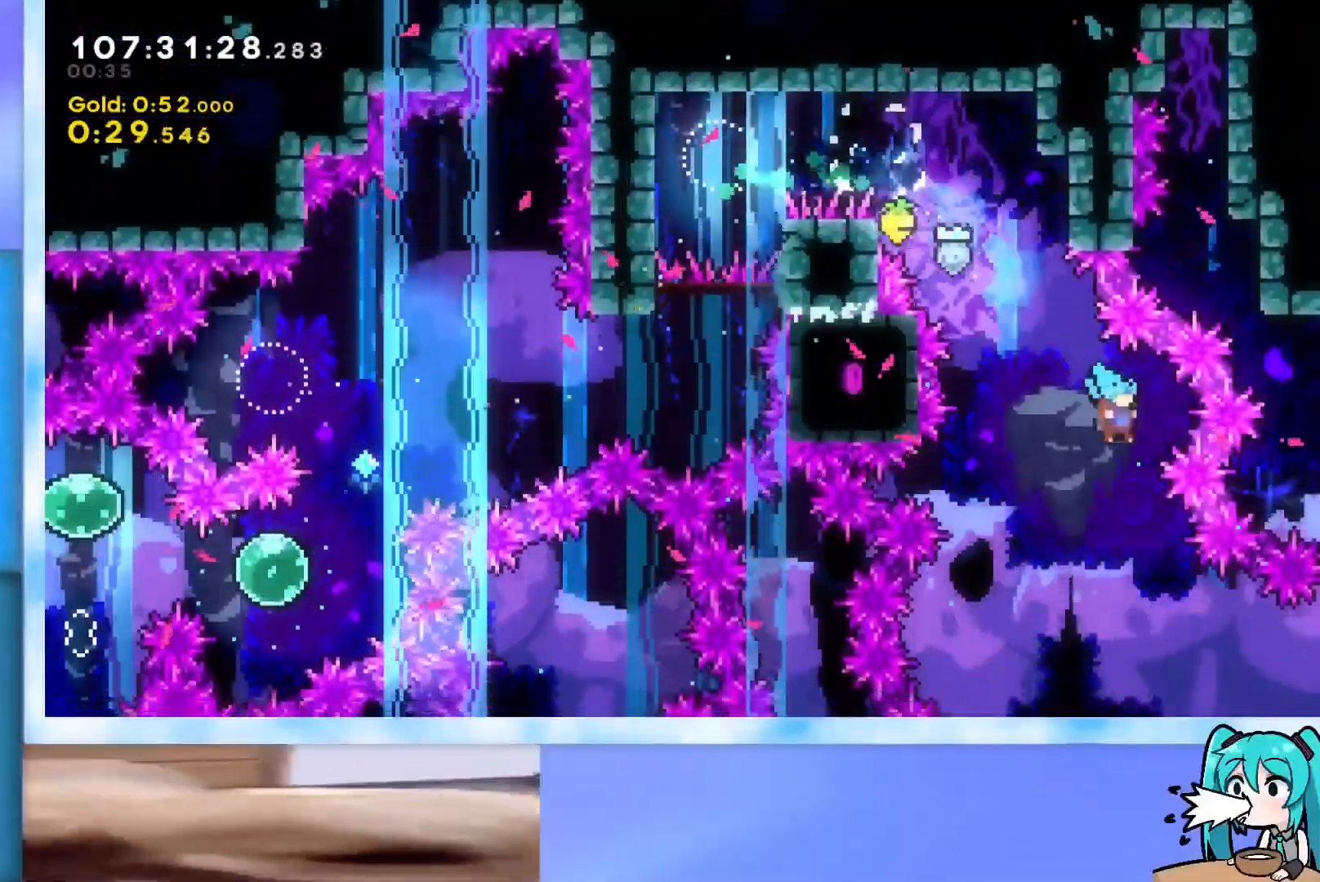
{"keys": ["down", "right"], "events": []}
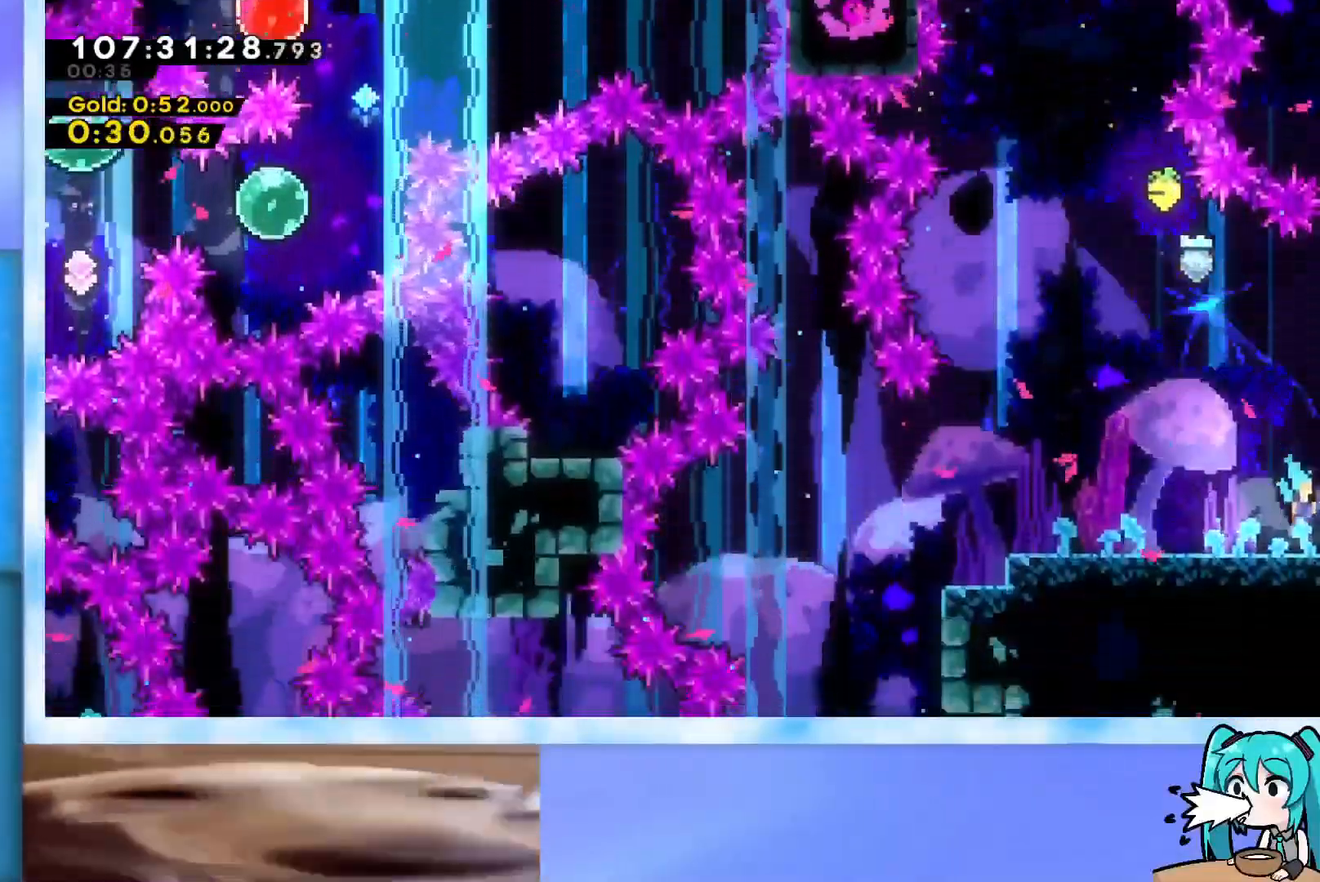
{"keys": ["down", "right"], "events": []}